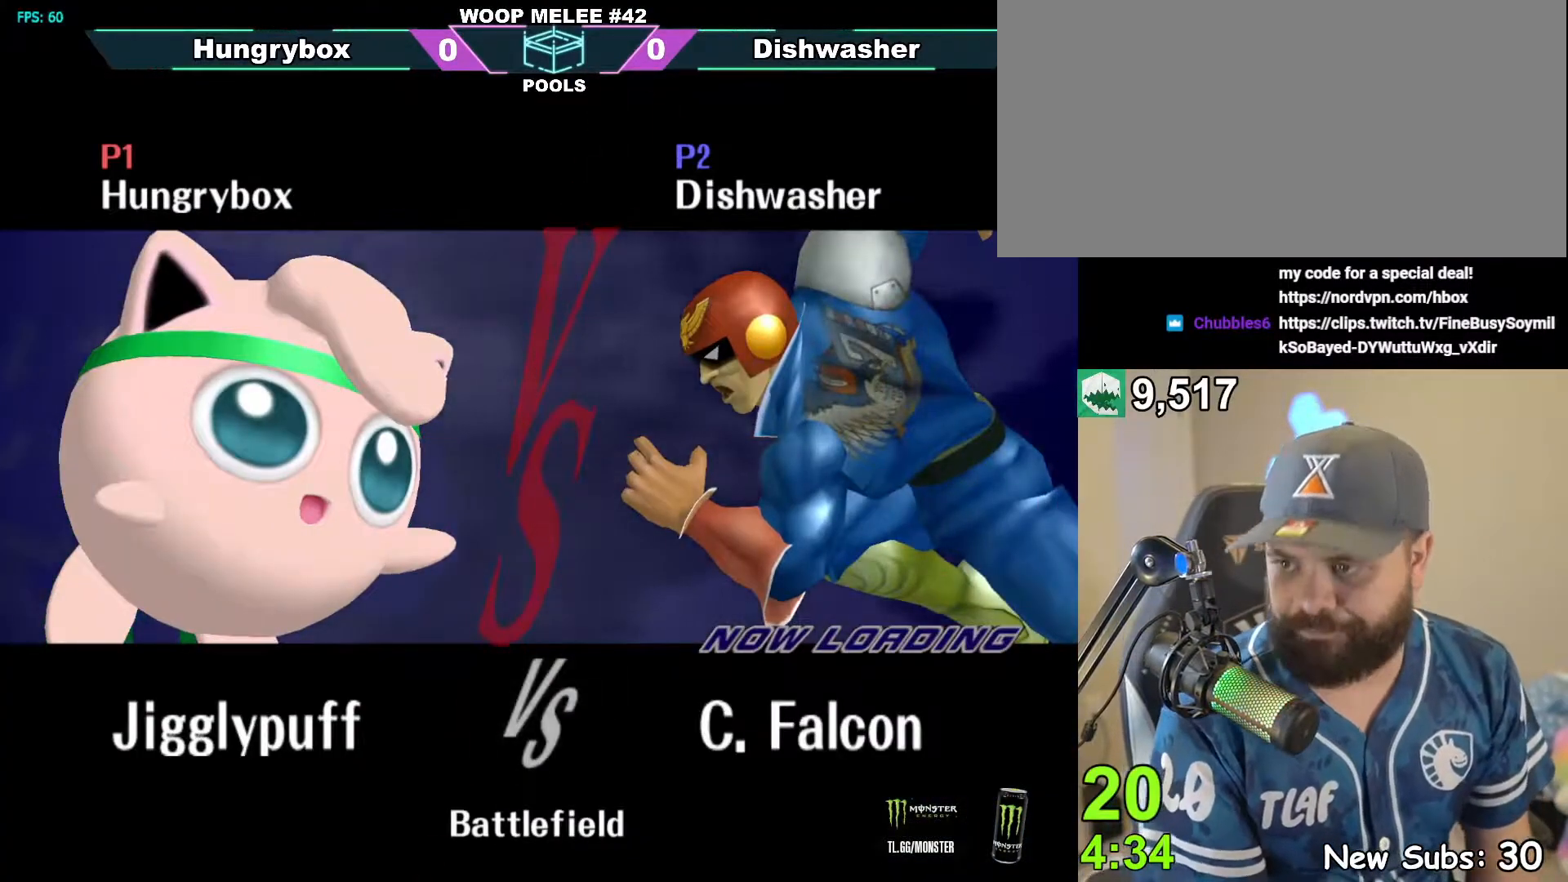
Gameplay with a controller (Nintendo layout); each line is a JSON object with the inputs held at the frame after it (dt_ms = milliseconds from this image to that frame). "events" lists button and stick changes between this image and that frame as [ms after this image, input, new state], when the widget could be followed in between. Not read: L3 R3.
{"dt_ms": 500, "buttons": ["Z"], "left_stick": "up-left", "right_stick": "center", "events": [[150, "Z", "down"], [283, "Z", "up"], [317, "Z", "down"], [450, "left_stick", "up-left"]]}
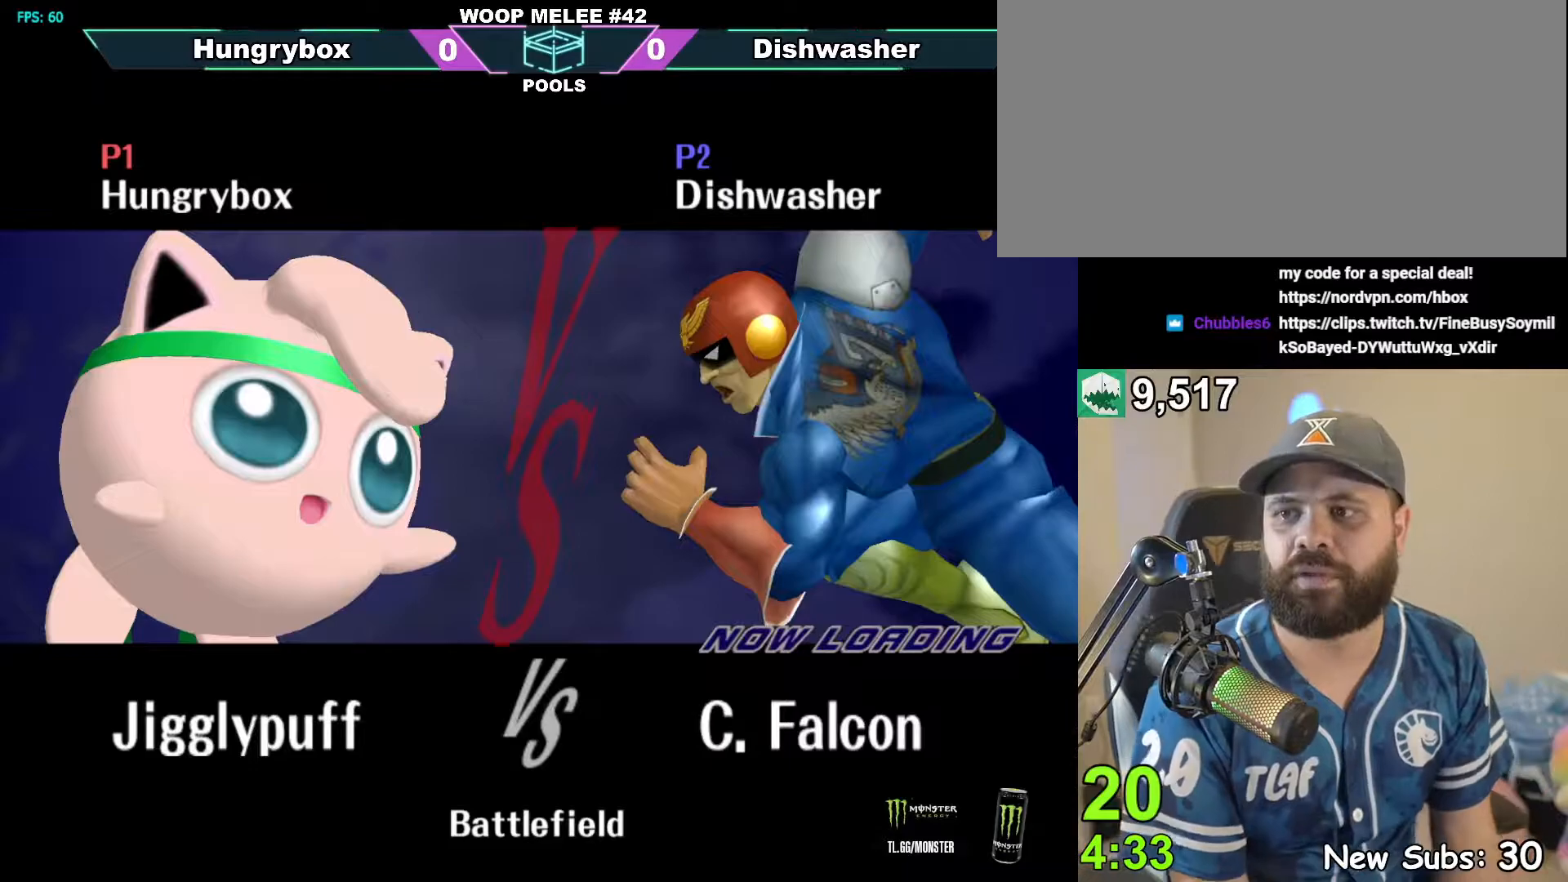
{"dt_ms": 500, "buttons": [], "left_stick": "center", "right_stick": "center"}
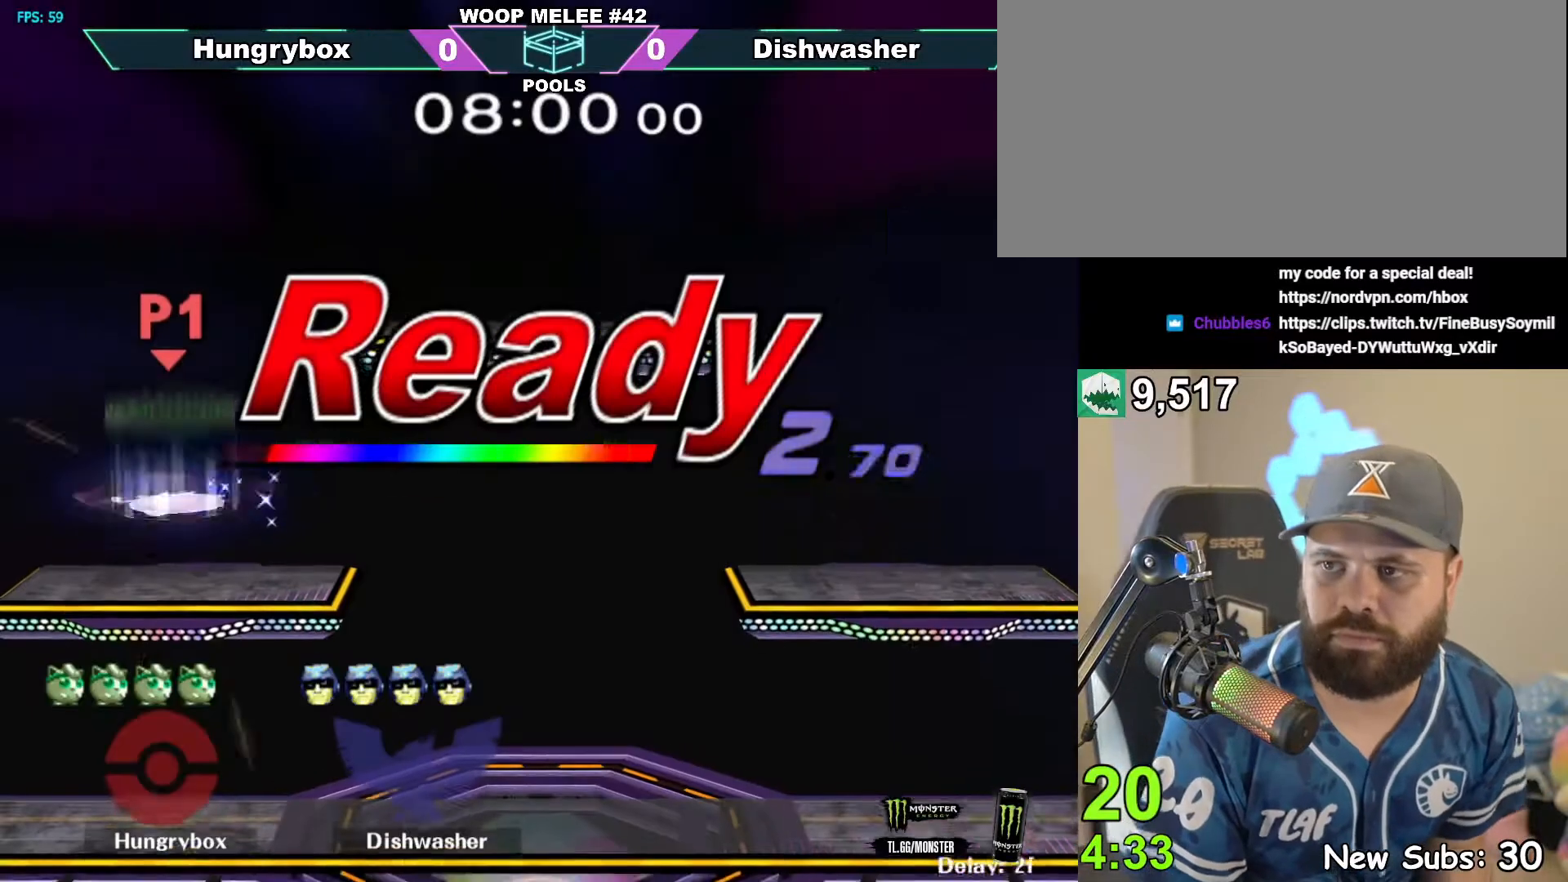
{"dt_ms": 500, "buttons": [], "left_stick": "down", "right_stick": "center", "events": [[50, "left_stick", "down"], [100, "left_stick", "left"], [167, "left_stick", "down"], [217, "Z", "down"], [217, "left_stick", "left"], [283, "left_stick", "up"], [350, "Z", "up"], [383, "left_stick", "center"], [500, "left_stick", "down"]]}
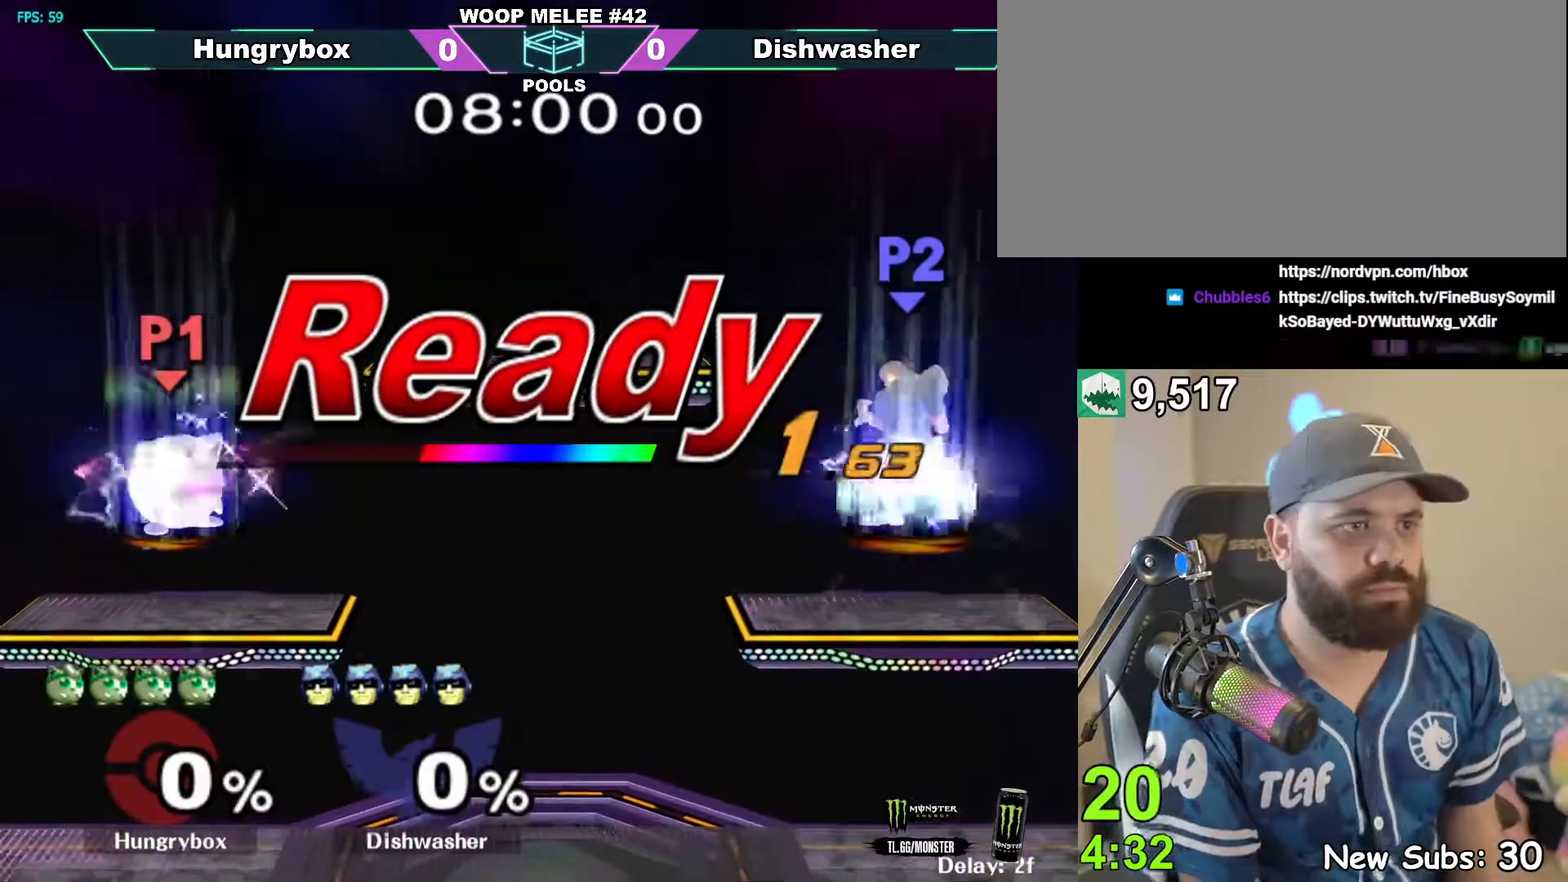
{"dt_ms": 500, "buttons": [], "left_stick": "right", "right_stick": "center", "events": [[50, "left_stick", "center"], [167, "left_stick", "left"], [233, "left_stick", "down"], [317, "left_stick", "right"]]}
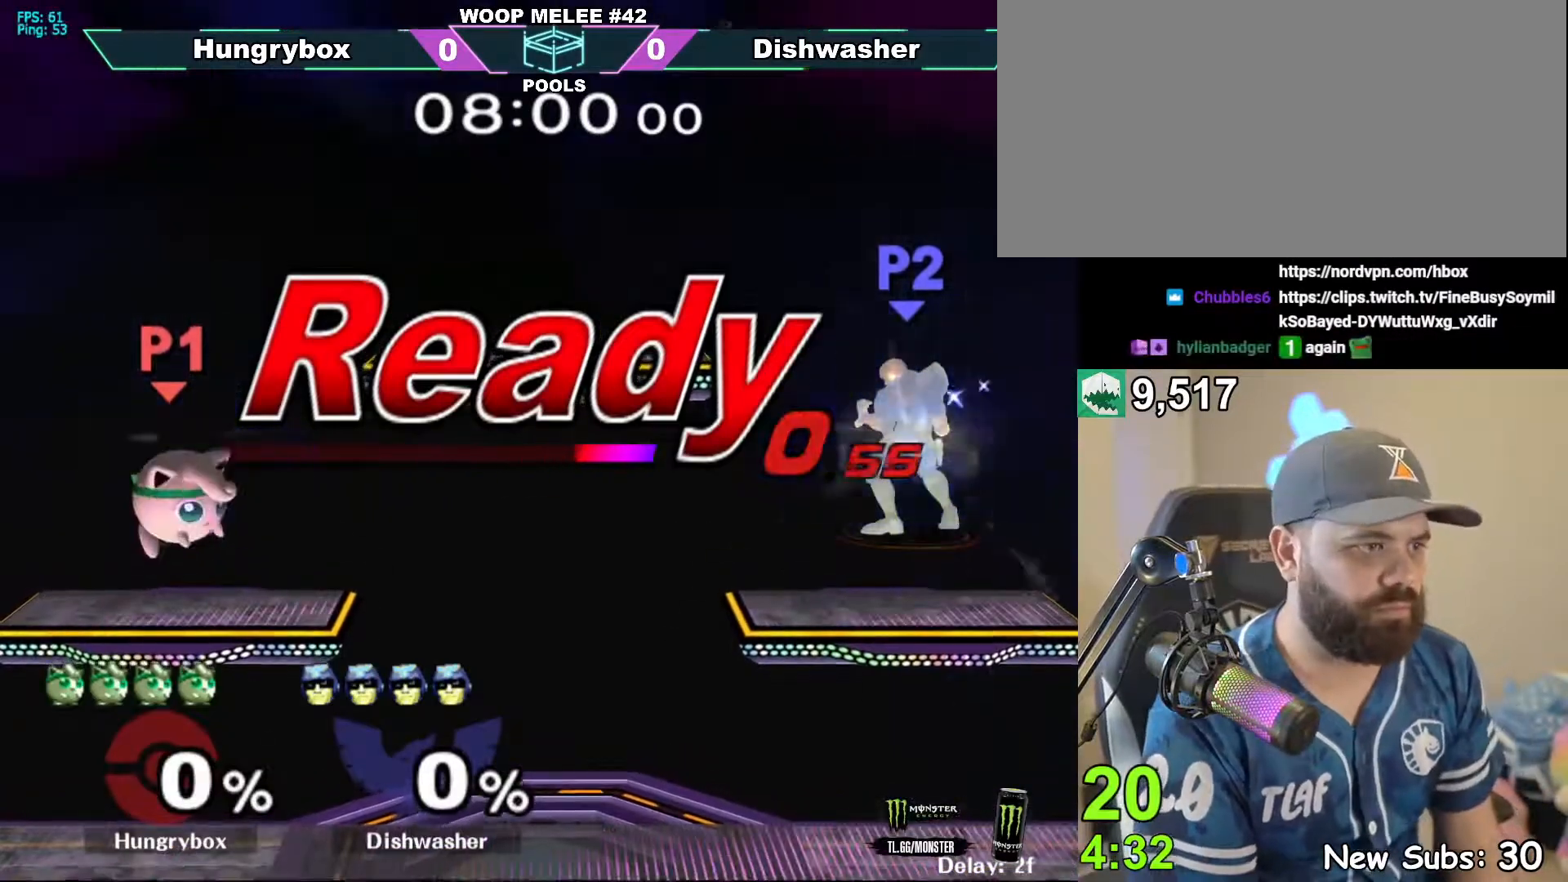
{"dt_ms": 1000, "buttons": ["R1"], "left_stick": "down-left", "right_stick": "center"}
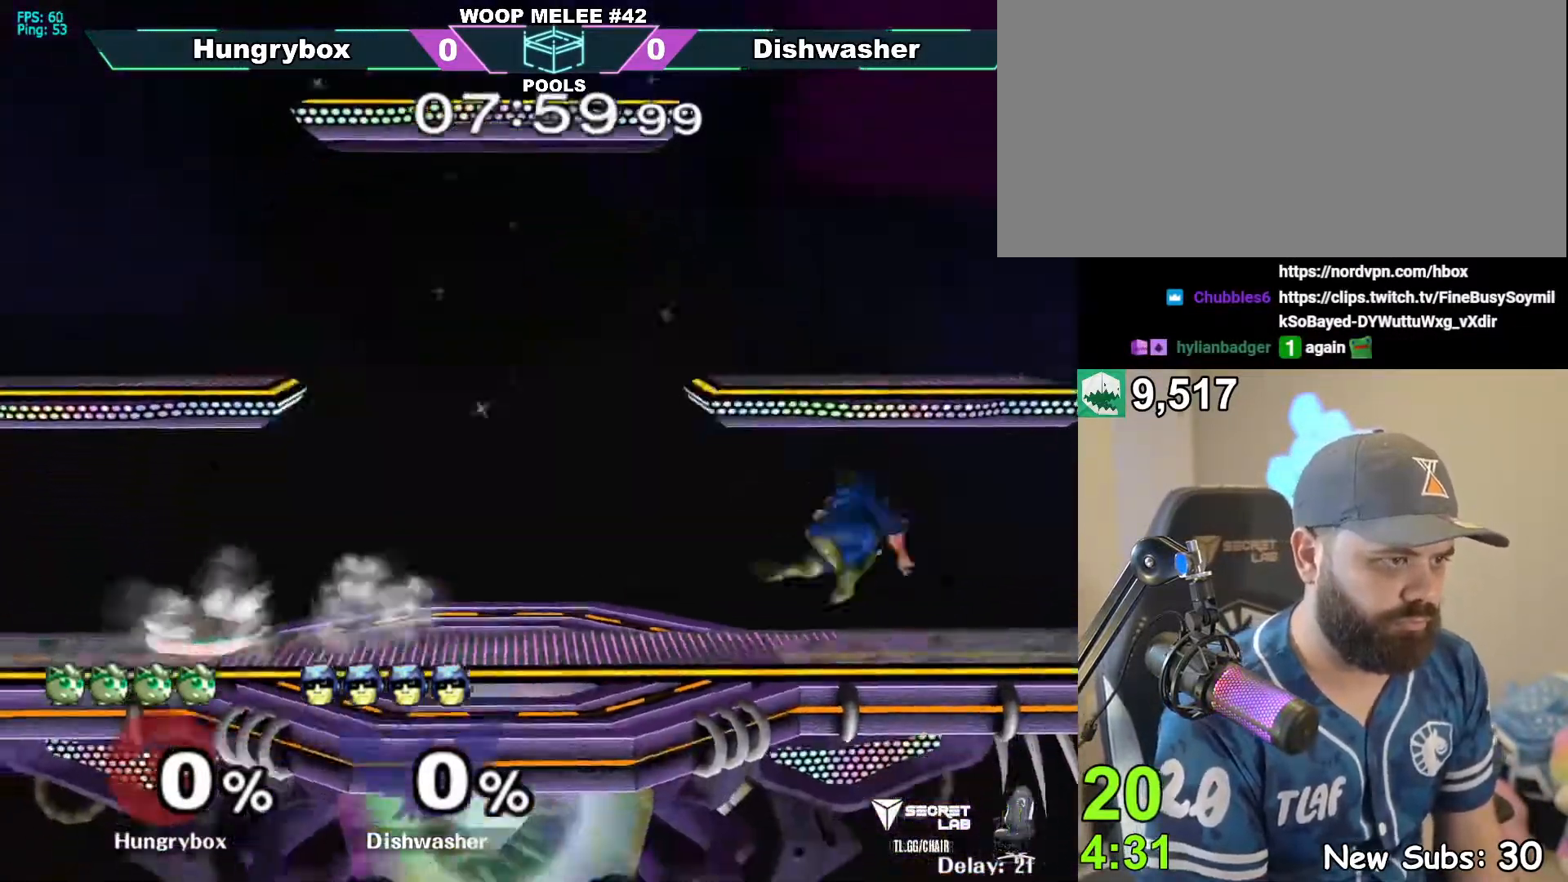
{"dt_ms": 500, "buttons": [], "left_stick": "up", "right_stick": "center", "events": [[117, "R1", "up"], [150, "left_stick", "up"], [250, "R1", "down"], [267, "left_stick", "down"], [350, "R1", "up"], [367, "left_stick", "center"], [417, "left_stick", "up"]]}
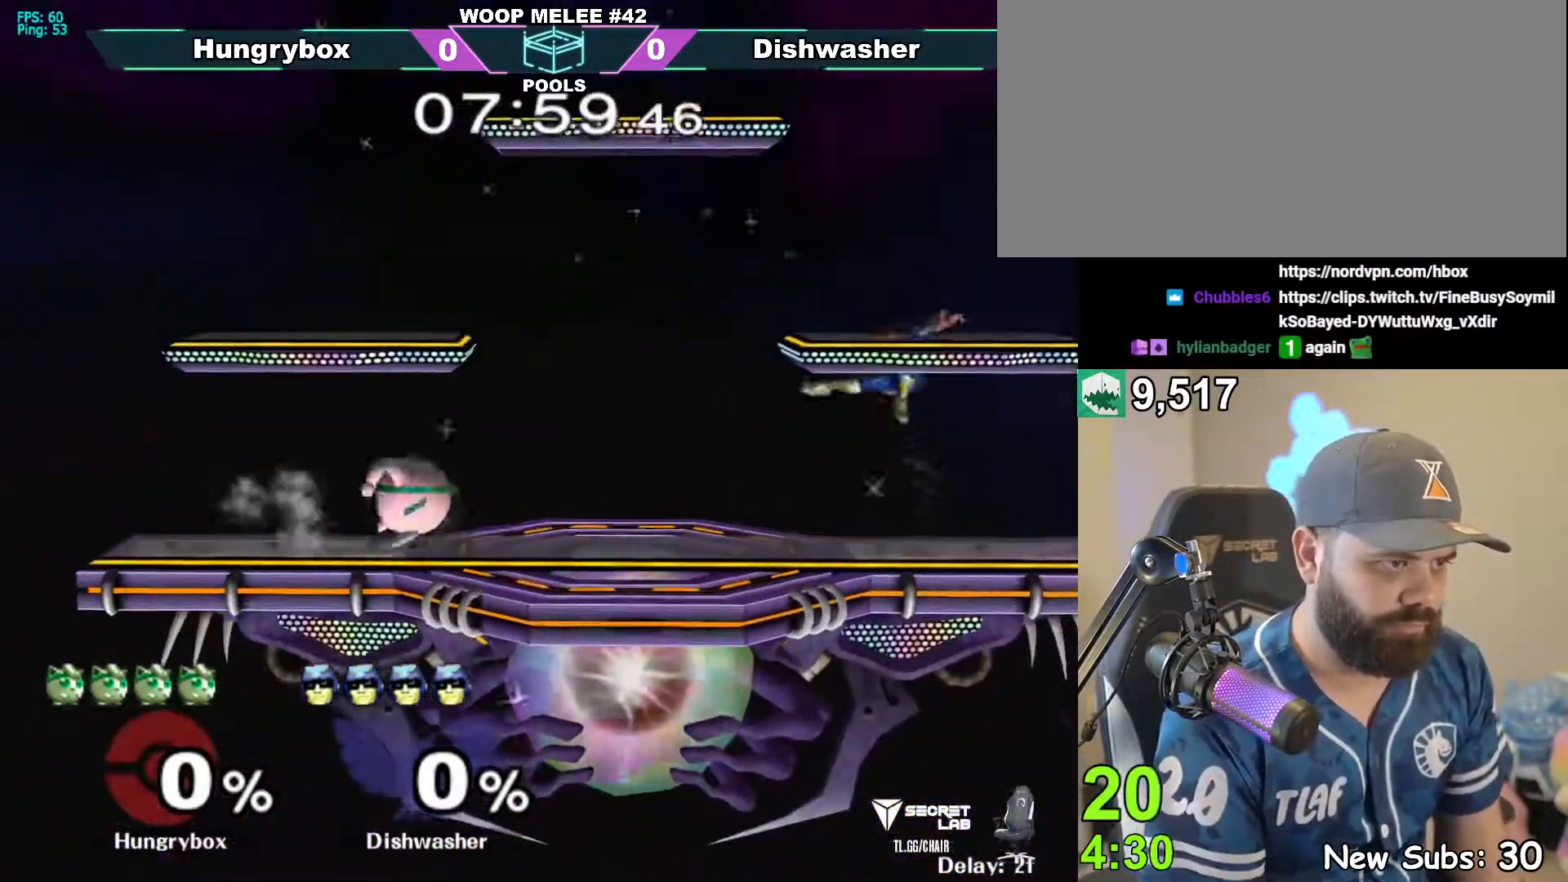
{"dt_ms": 500, "buttons": [], "left_stick": "down", "right_stick": "center", "events": [[17, "right_stick", "right"], [33, "left_stick", "right"], [50, "Z", "down"], [100, "Z", "up"], [100, "right_stick", "center"], [117, "left_stick", "down-left"], [150, "Z", "down"], [233, "Z", "up"], [250, "Z", "down"], [300, "left_stick", "left"], [350, "Z", "up"], [433, "left_stick", "down"]]}
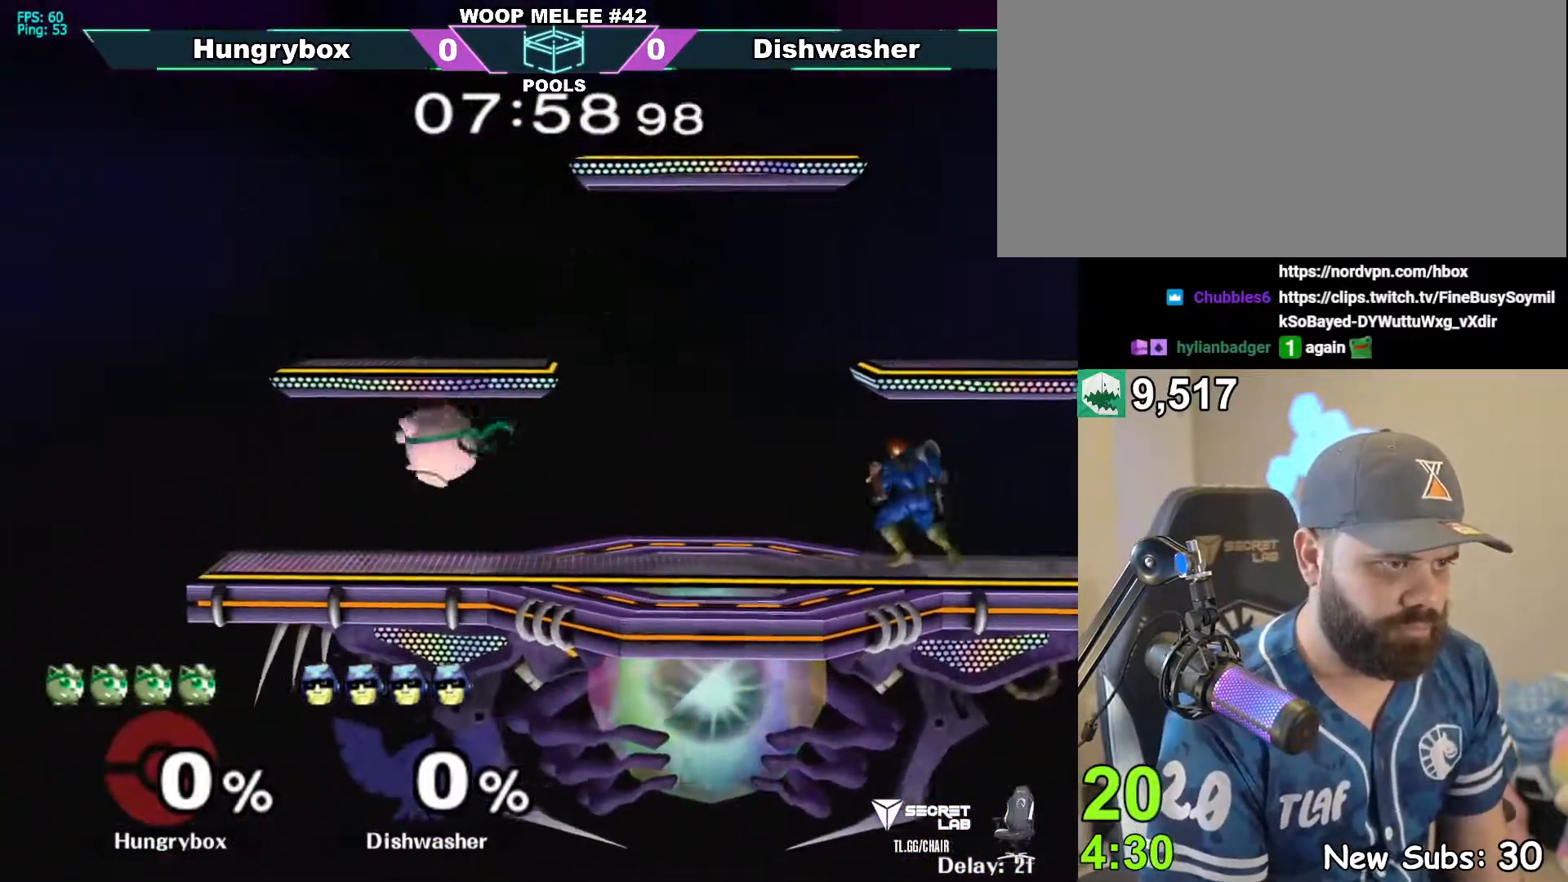
{"dt_ms": 500, "buttons": ["R1"], "left_stick": "center", "right_stick": "center", "events": [[17, "left_stick", "right"], [167, "left_stick", "center"], [217, "left_stick", "up"], [300, "R1", "down"], [300, "left_stick", "down-left"], [483, "left_stick", "center"]]}
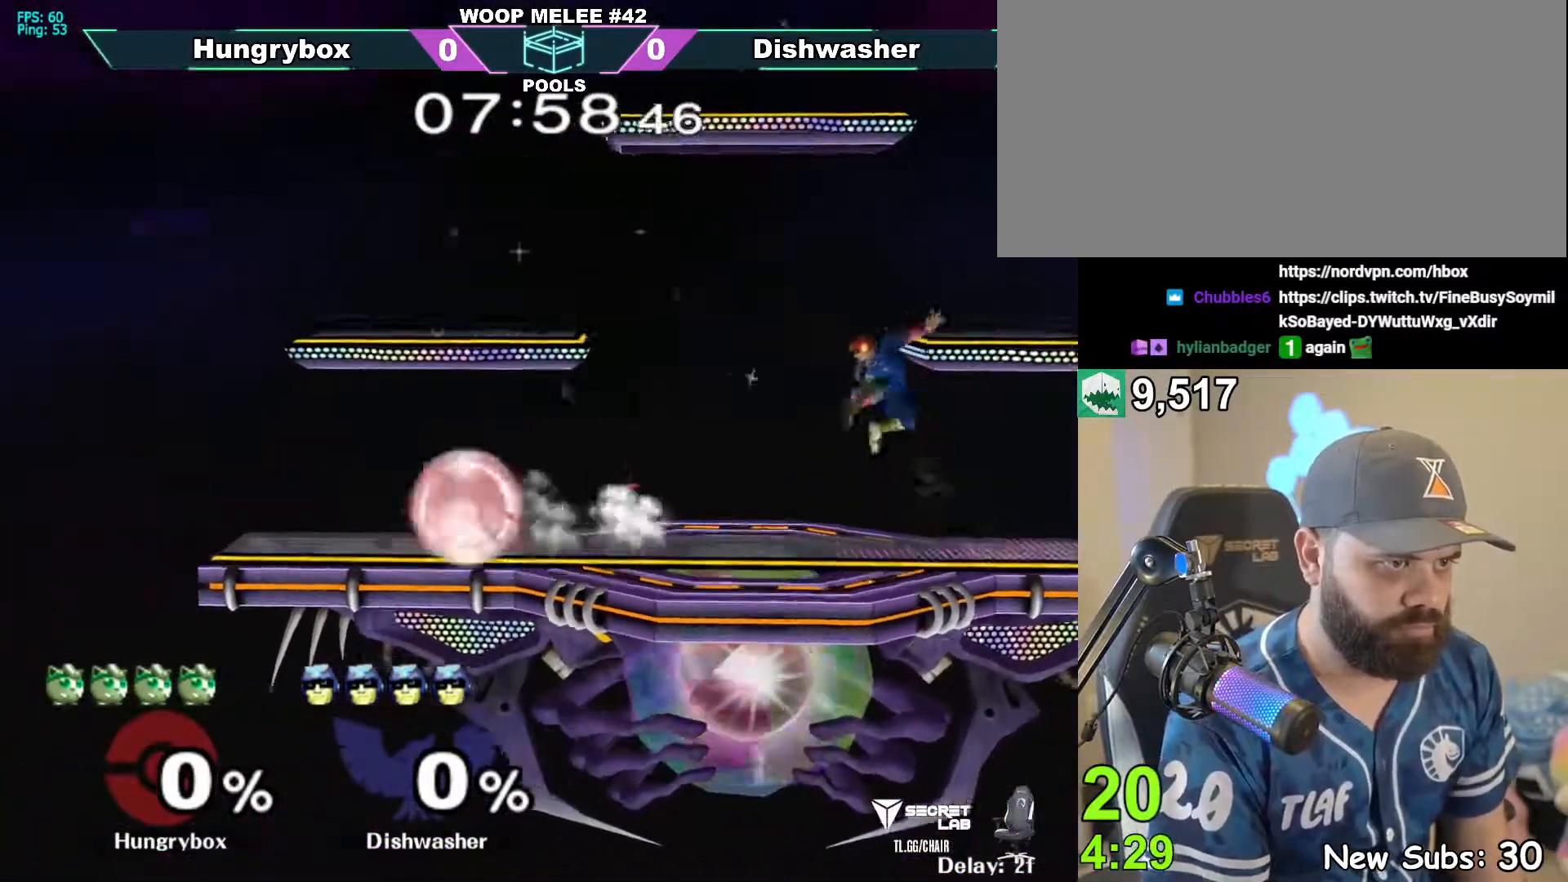
{"dt_ms": 500, "buttons": ["R1"], "left_stick": "down", "right_stick": "center", "events": [[83, "R1", "up"], [83, "left_stick", "up"], [167, "left_stick", "down-left"], [183, "R1", "down"], [283, "R1", "up"], [350, "left_stick", "up"], [417, "left_stick", "down"], [450, "R1", "down"]]}
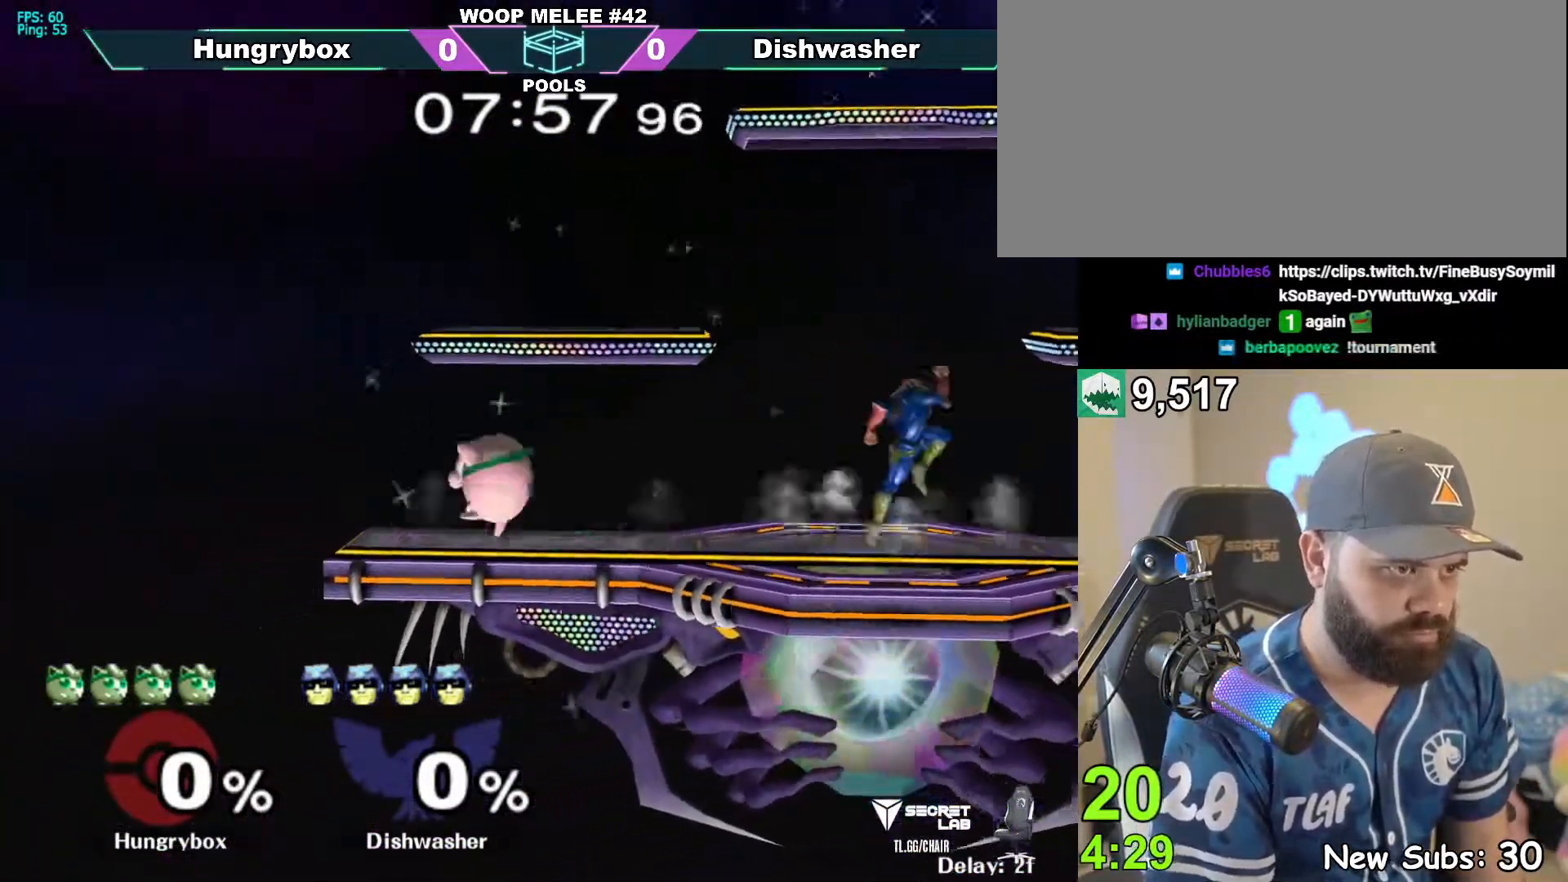
{"dt_ms": 500, "buttons": [], "left_stick": "up", "right_stick": "center", "events": [[50, "R1", "up"], [67, "left_stick", "center"], [250, "left_stick", "down"], [383, "left_stick", "center"], [467, "left_stick", "up"]]}
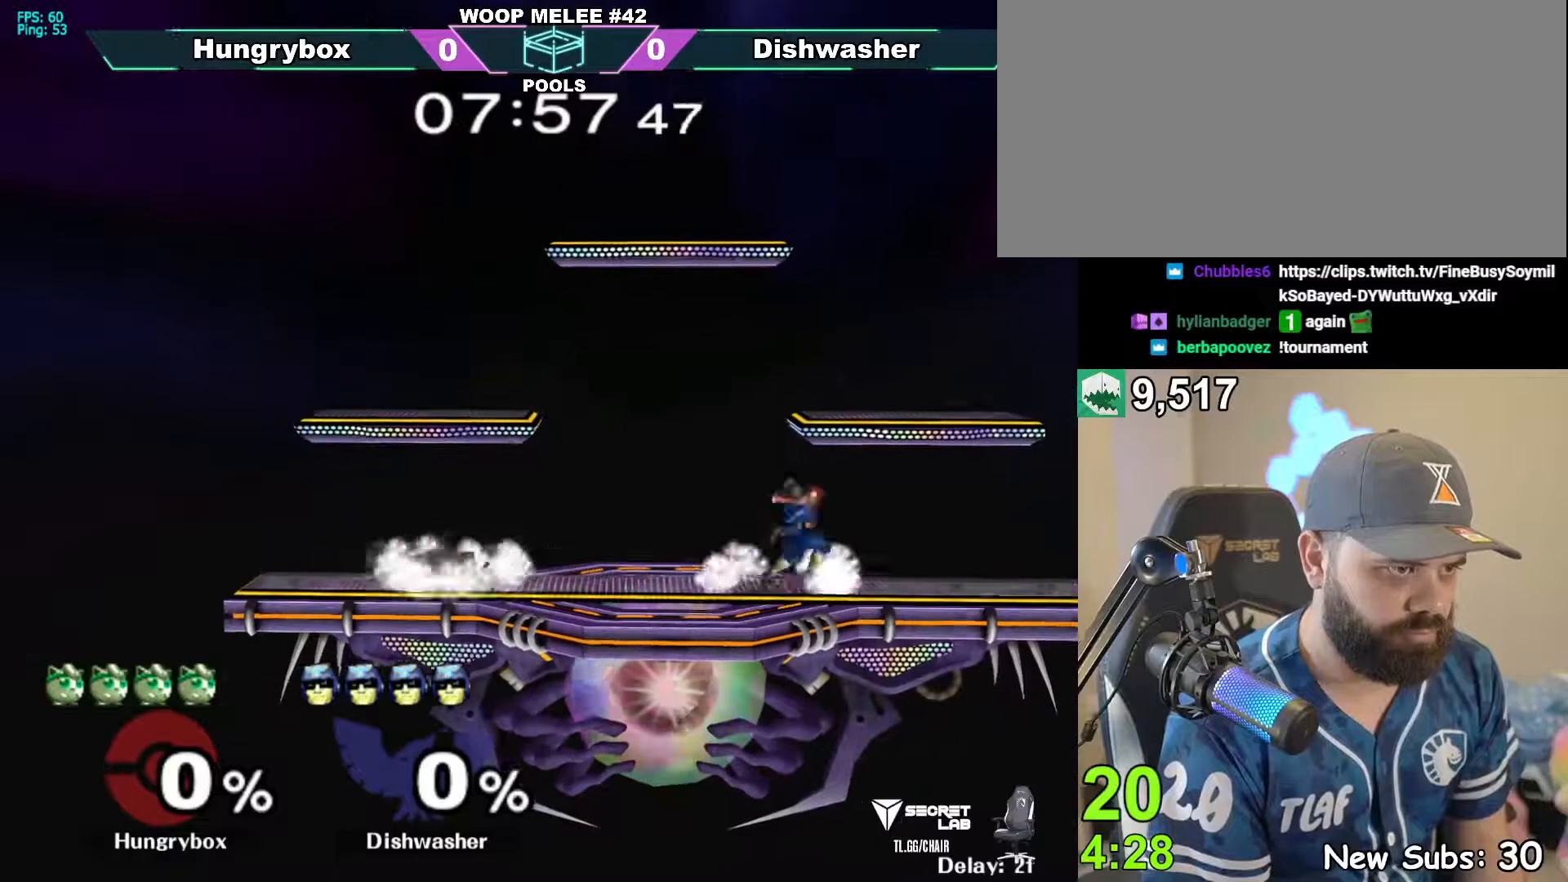
{"dt_ms": 500, "buttons": ["R1"], "left_stick": "center", "right_stick": "center", "events": [[50, "R1", "down"], [50, "left_stick", "down-left"], [150, "R1", "up"], [217, "left_stick", "up"], [333, "left_stick", "down"], [350, "R1", "down"], [467, "left_stick", "center"]]}
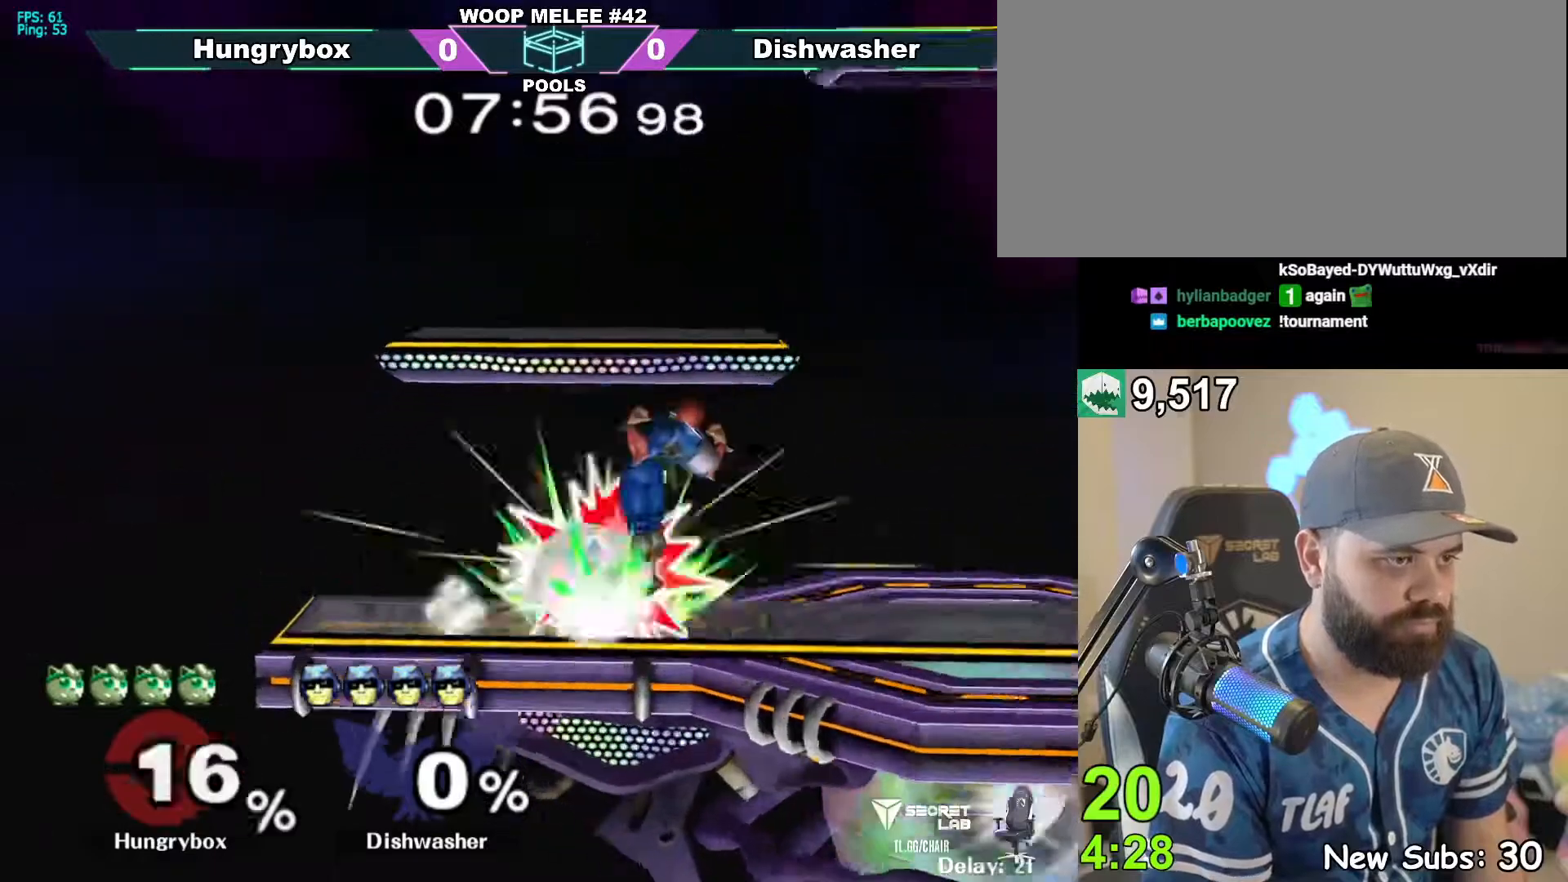
{"dt_ms": 500, "buttons": [], "left_stick": "center", "right_stick": "center", "events": [[300, "R1", "up"]]}
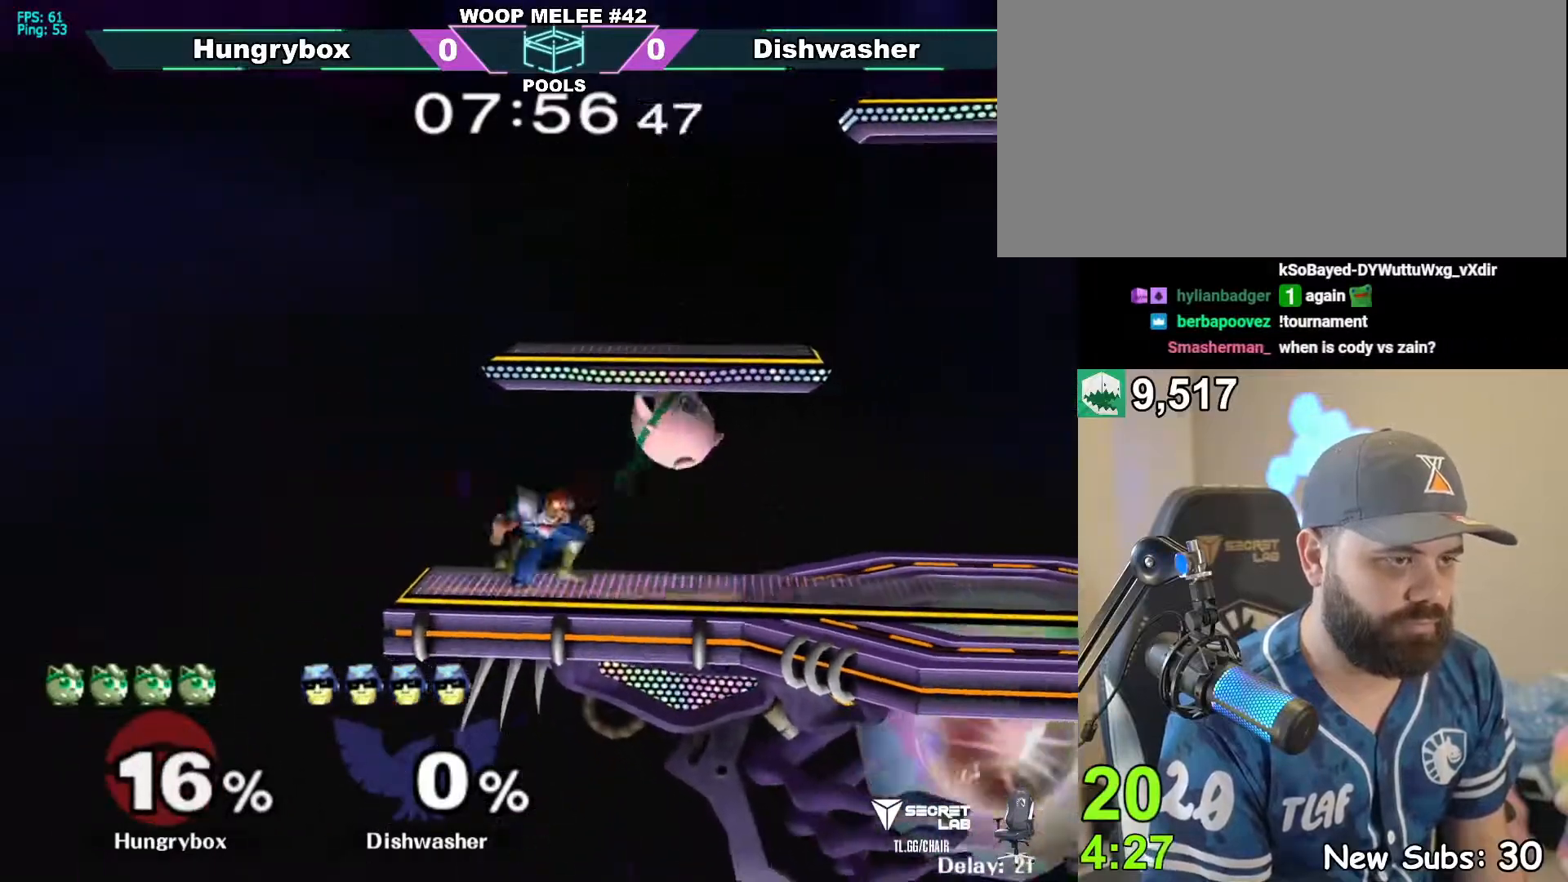
{"dt_ms": 500, "buttons": [], "left_stick": "right", "right_stick": "center", "events": [[100, "left_stick", "up"], [183, "R1", "down"], [183, "right_stick", "up-left"], [267, "left_stick", "right"], [300, "R1", "up"], [300, "right_stick", "center"]]}
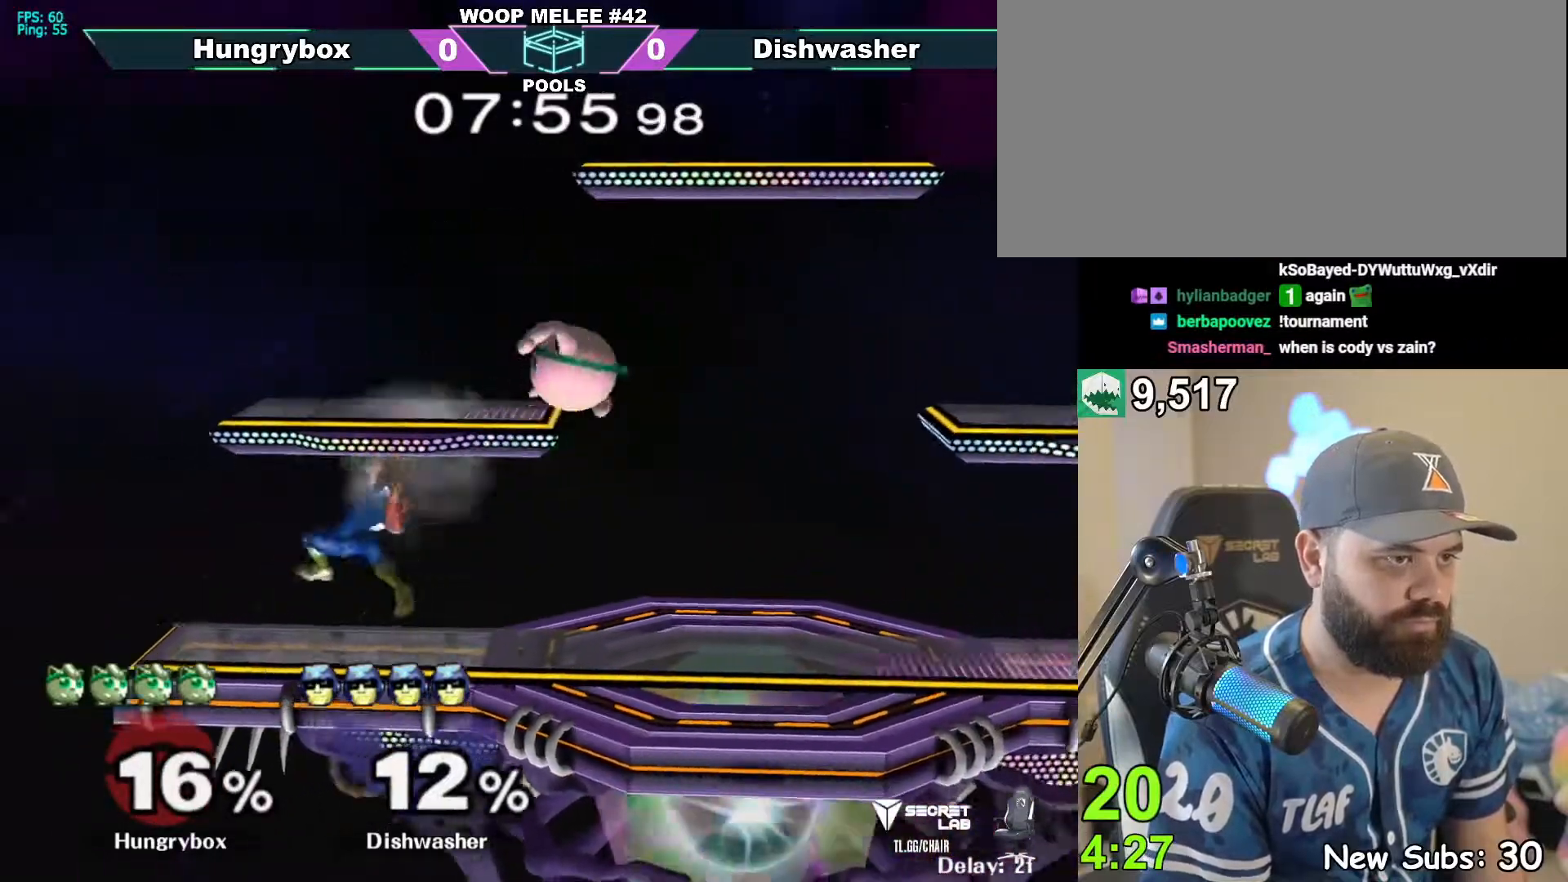
{"dt_ms": 500, "buttons": [], "left_stick": "right", "right_stick": "center", "events": [[83, "left_stick", "left"], [167, "left_stick", "down-left"], [283, "left_stick", "left"], [283, "right_stick", "left"], [317, "Z", "down"], [383, "Z", "up"], [383, "right_stick", "center"], [433, "Z", "down"], [433, "left_stick", "right"], [500, "Z", "up"]]}
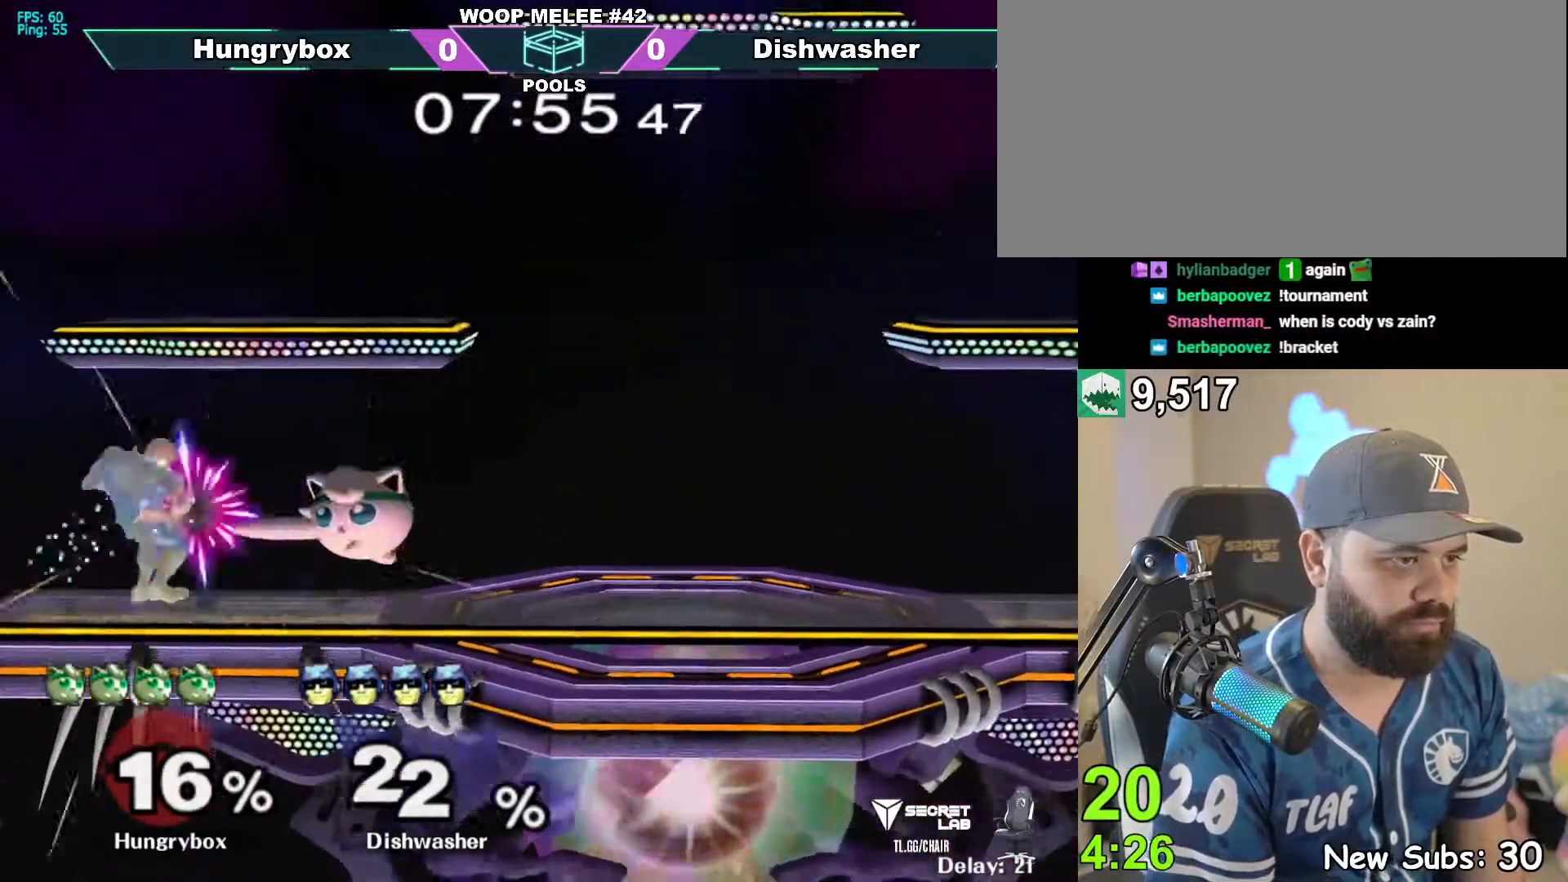
{"dt_ms": 500, "buttons": [], "left_stick": "right", "right_stick": "center", "events": [[17, "Z", "down"], [83, "left_stick", "center"], [117, "Z", "up"], [217, "left_stick", "up"], [317, "left_stick", "left"], [317, "right_stick", "up-left"], [350, "Z", "down"], [383, "right_stick", "center"], [417, "left_stick", "right"], [483, "Z", "up"]]}
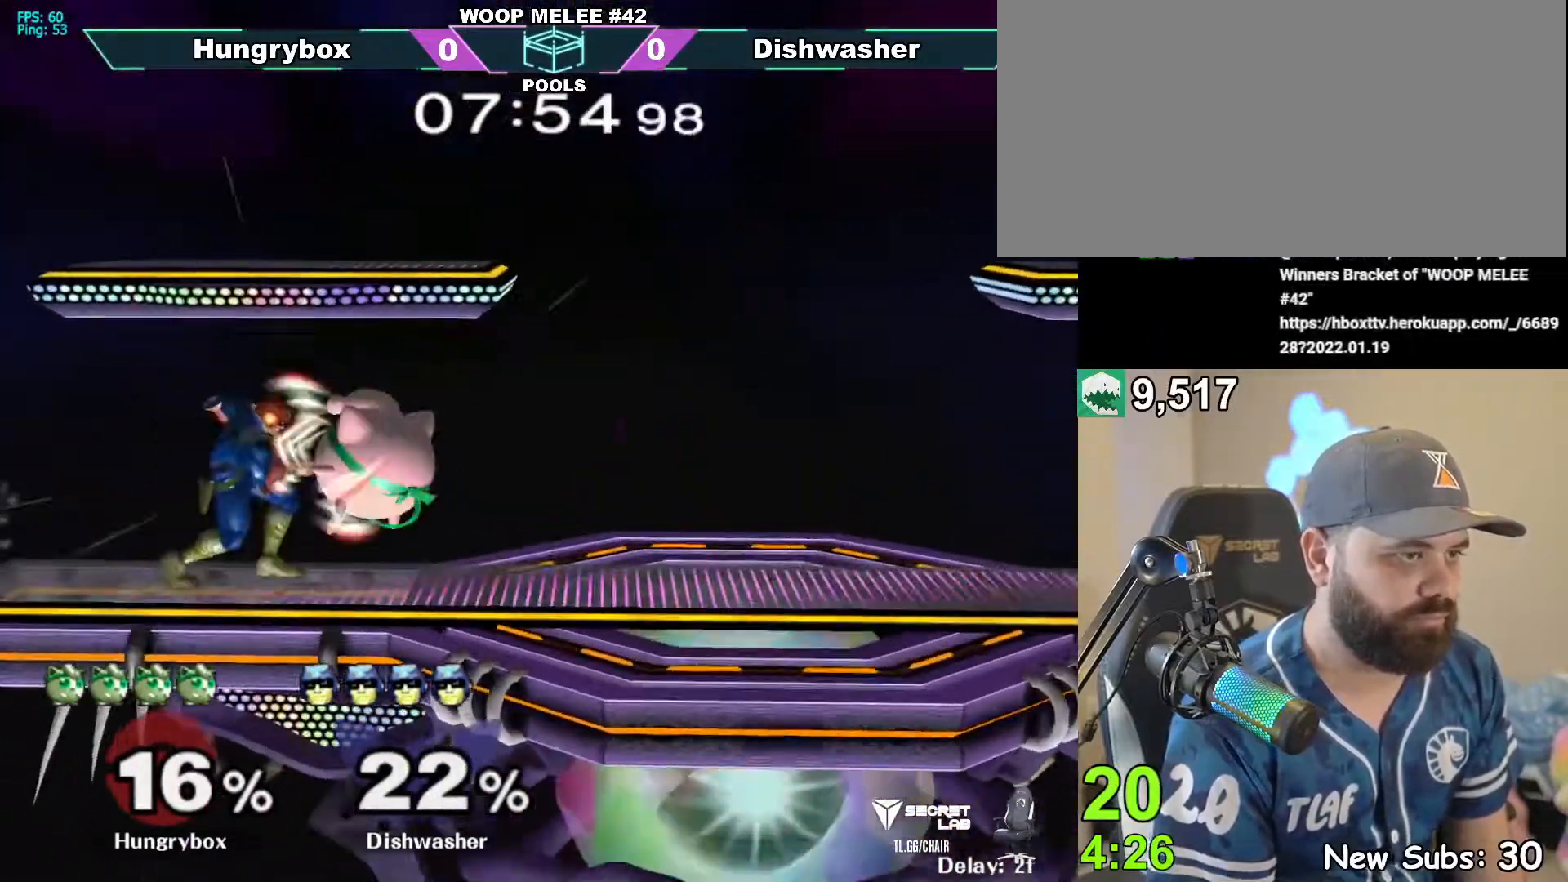
{"dt_ms": 500, "buttons": [], "left_stick": "left", "right_stick": "center", "events": [[150, "left_stick", "left"]]}
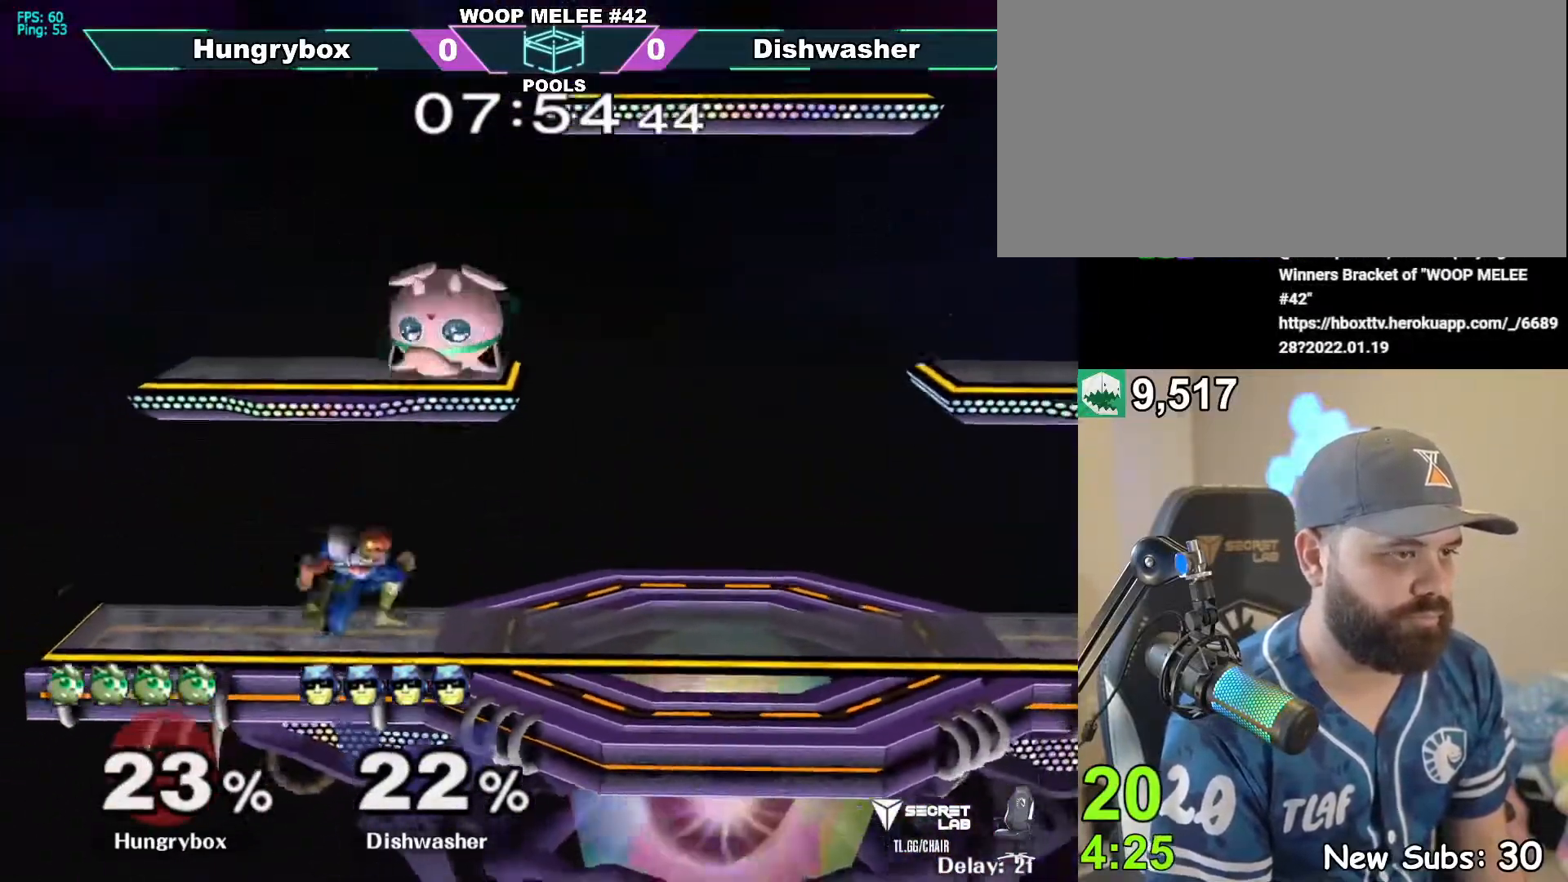
{"dt_ms": 500, "buttons": [], "left_stick": "center", "right_stick": "center", "events": [[33, "R1", "down"], [100, "left_stick", "center"], [133, "R1", "up"]]}
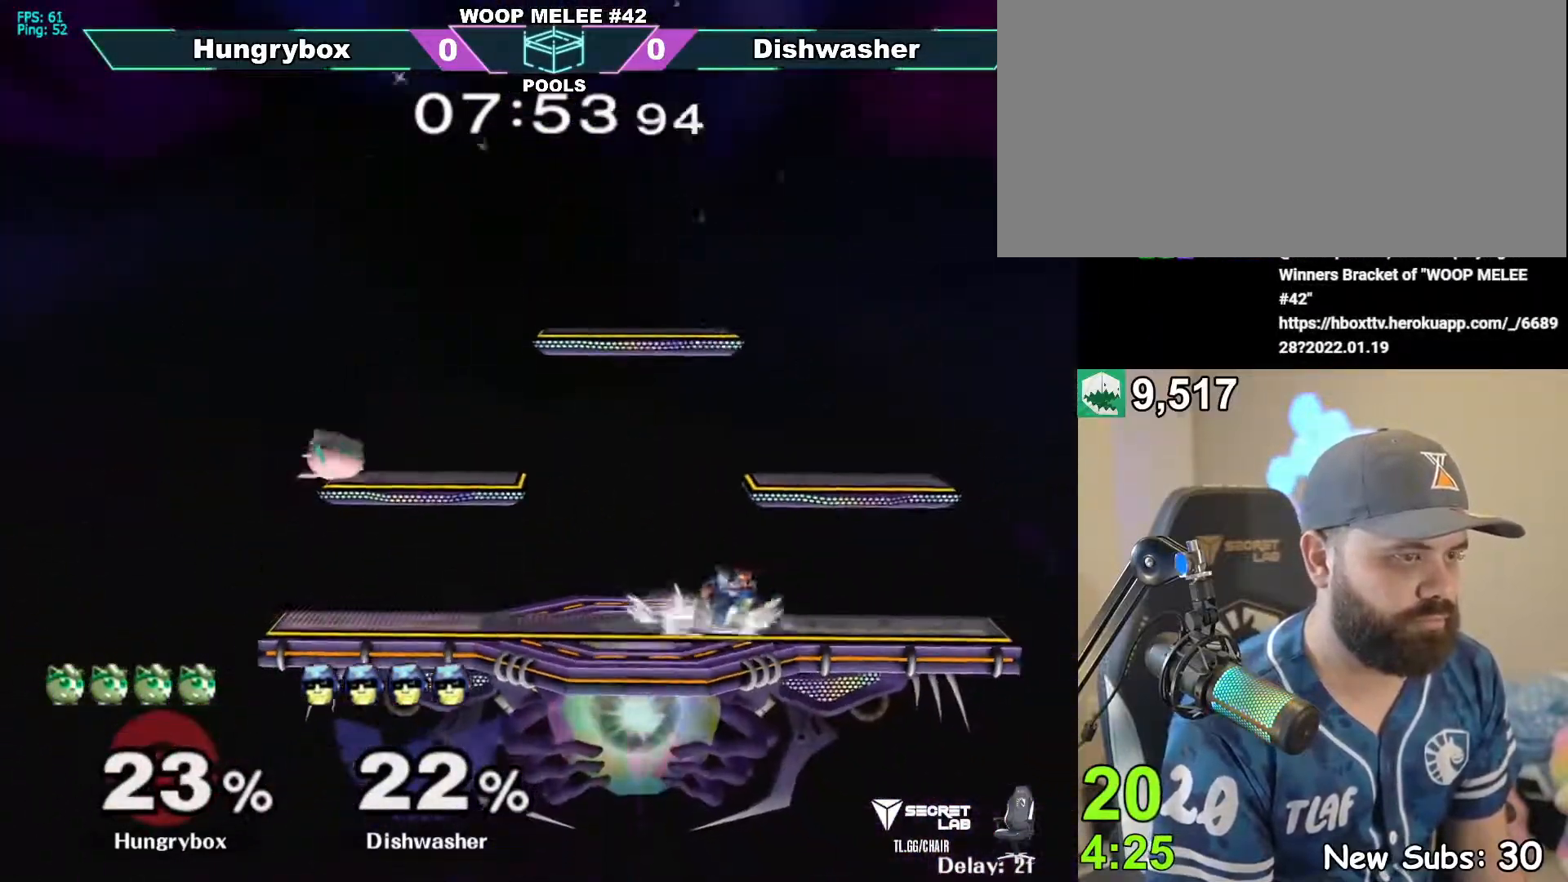
{"dt_ms": 500, "buttons": ["R1"], "left_stick": "right", "right_stick": "center", "events": [[217, "left_stick", "right"], [300, "R1", "down"]]}
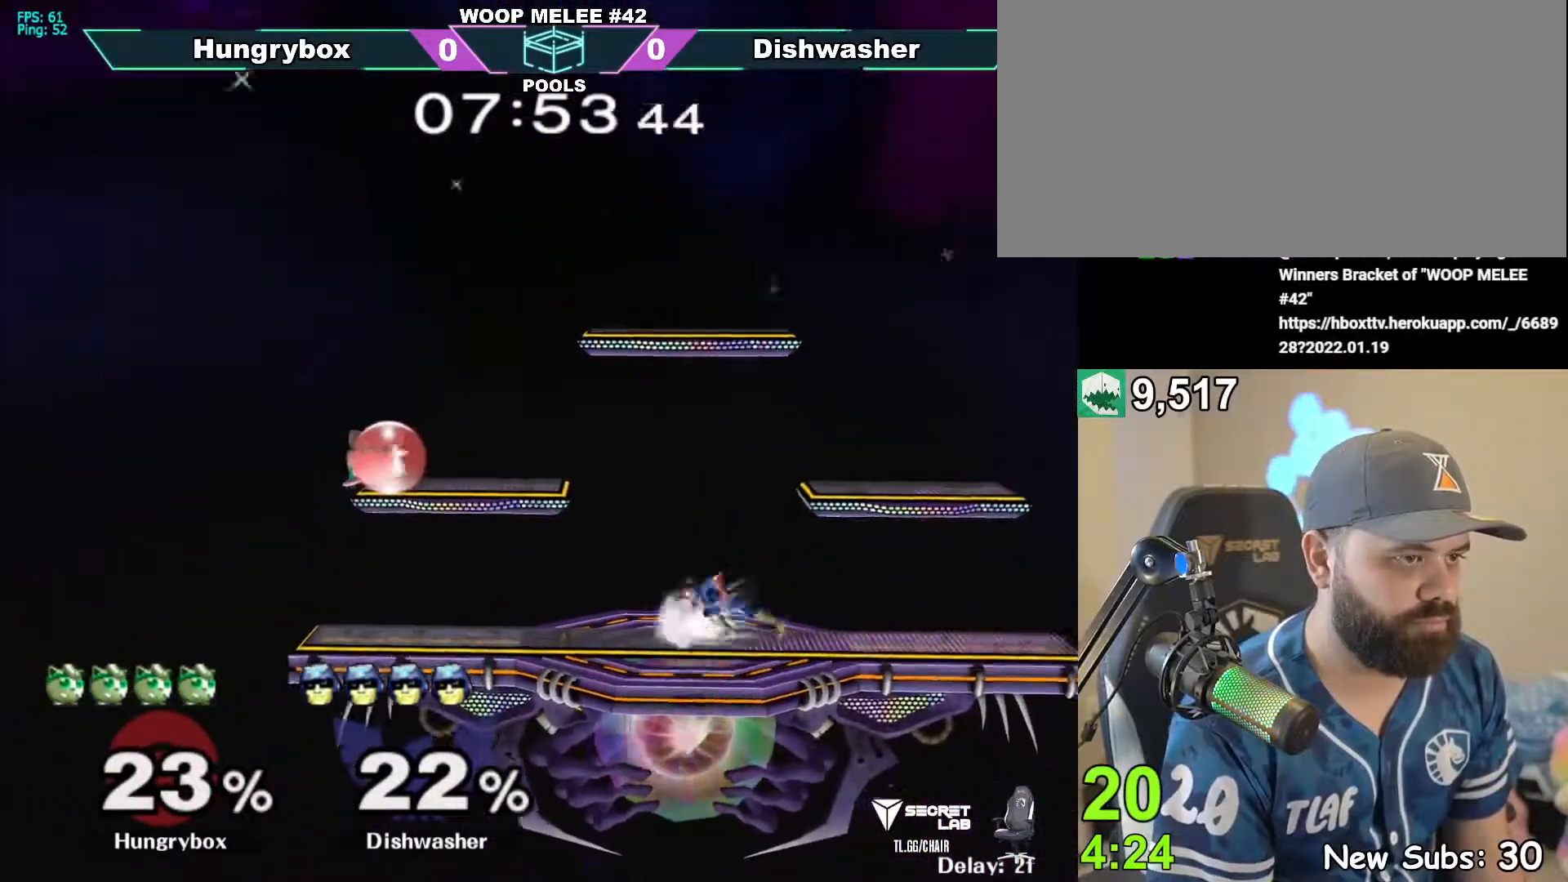
{"dt_ms": 500, "buttons": ["R1"], "left_stick": "right", "right_stick": "center", "events": []}
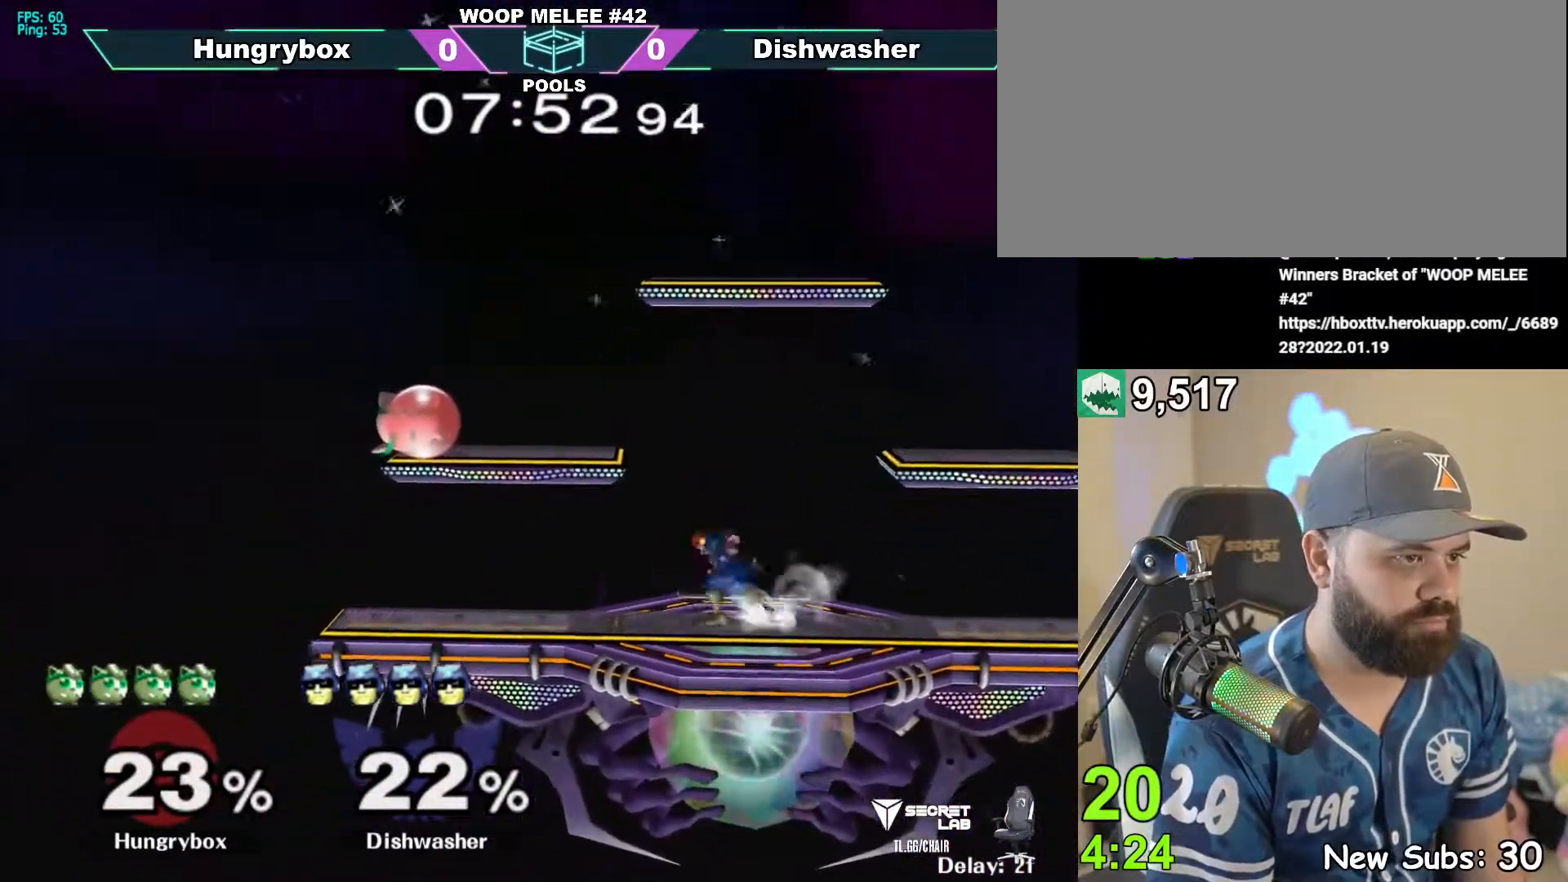
{"dt_ms": 500, "buttons": [], "left_stick": "right", "right_stick": "center", "events": [[233, "left_stick", "down"], [367, "left_stick", "right"], [400, "R1", "up"], [433, "right_stick", "up"], [467, "Z", "down"], [500, "Z", "up"], [500, "right_stick", "center"]]}
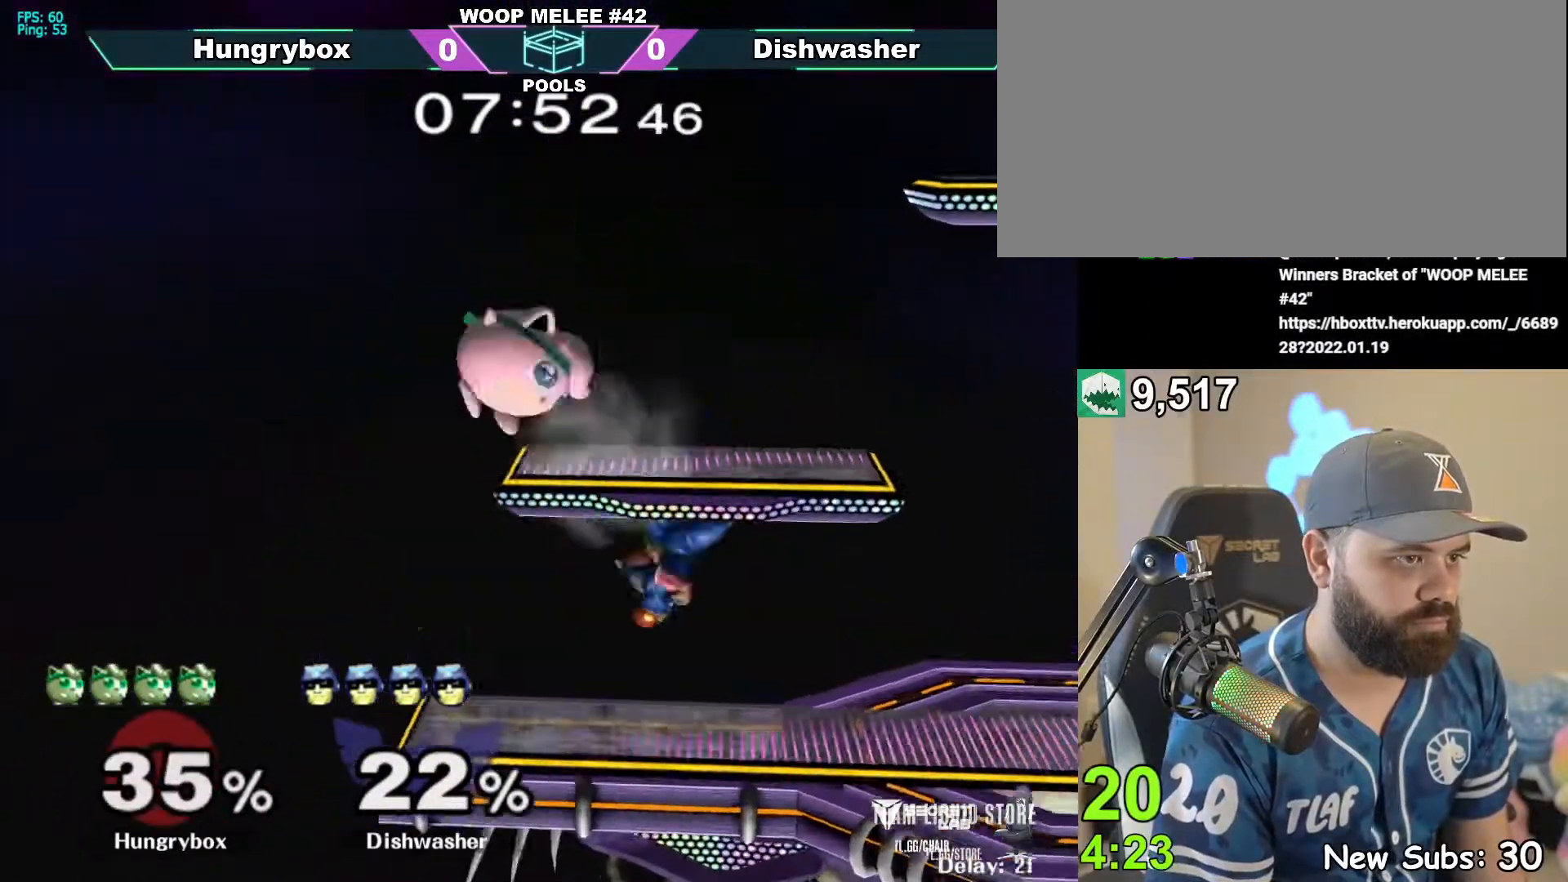
{"dt_ms": 500, "buttons": ["Z"], "left_stick": "up", "right_stick": "left", "events": [[217, "left_stick", "center"], [350, "left_stick", "up"], [400, "right_stick", "left"], [450, "Z", "down"]]}
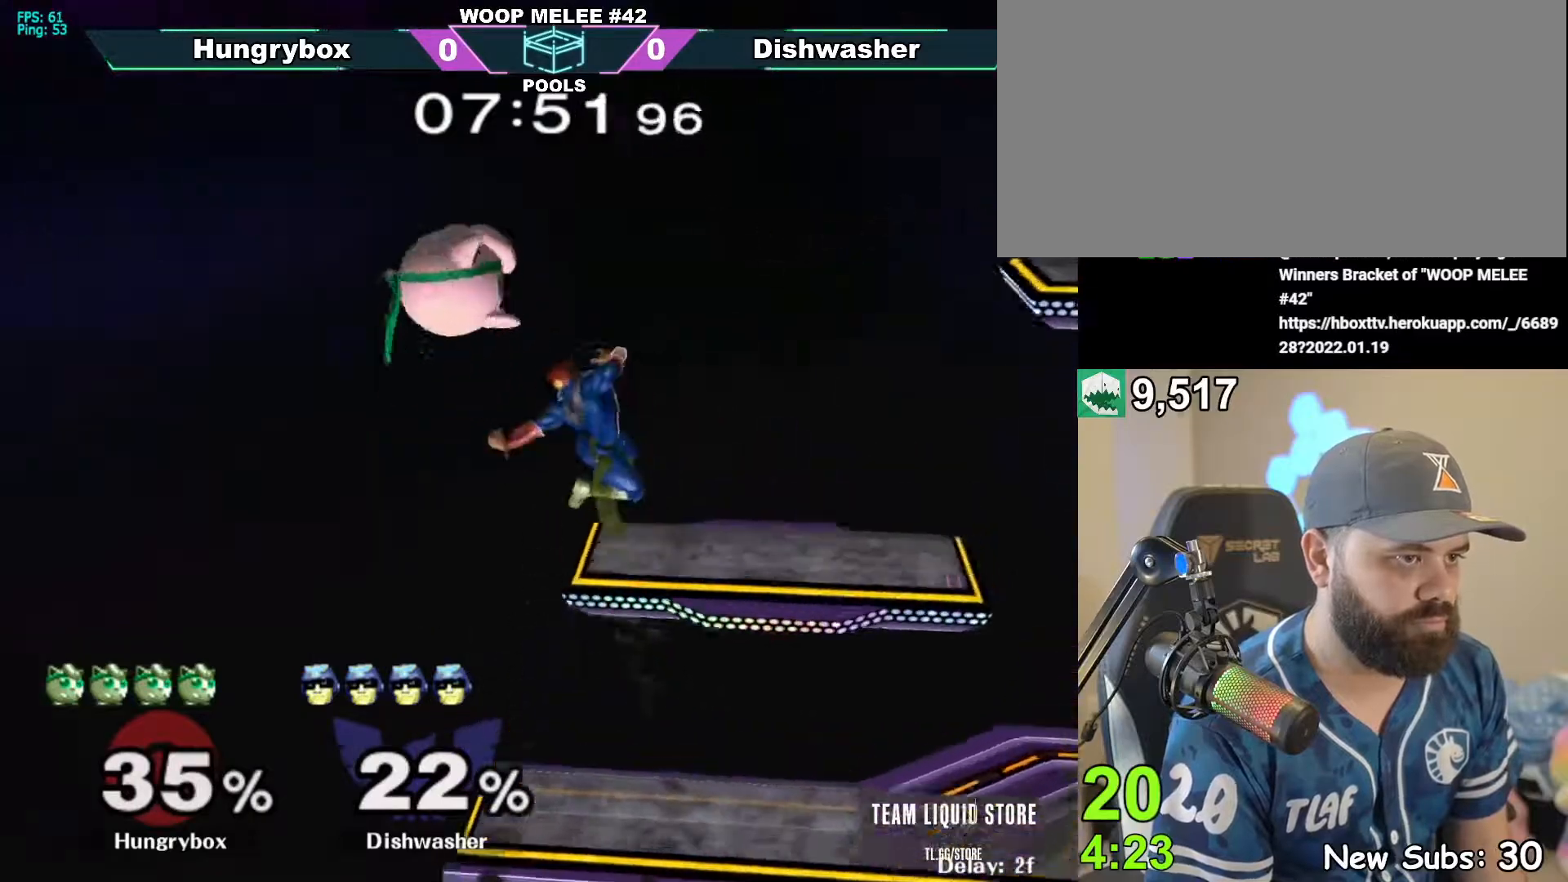
{"dt_ms": 500, "buttons": [], "left_stick": "right", "right_stick": "down", "events": [[17, "Z", "up"], [67, "left_stick", "left"], [67, "right_stick", "center"], [183, "left_stick", "right"], [383, "left_stick", "down"], [450, "right_stick", "down"], [467, "left_stick", "right"]]}
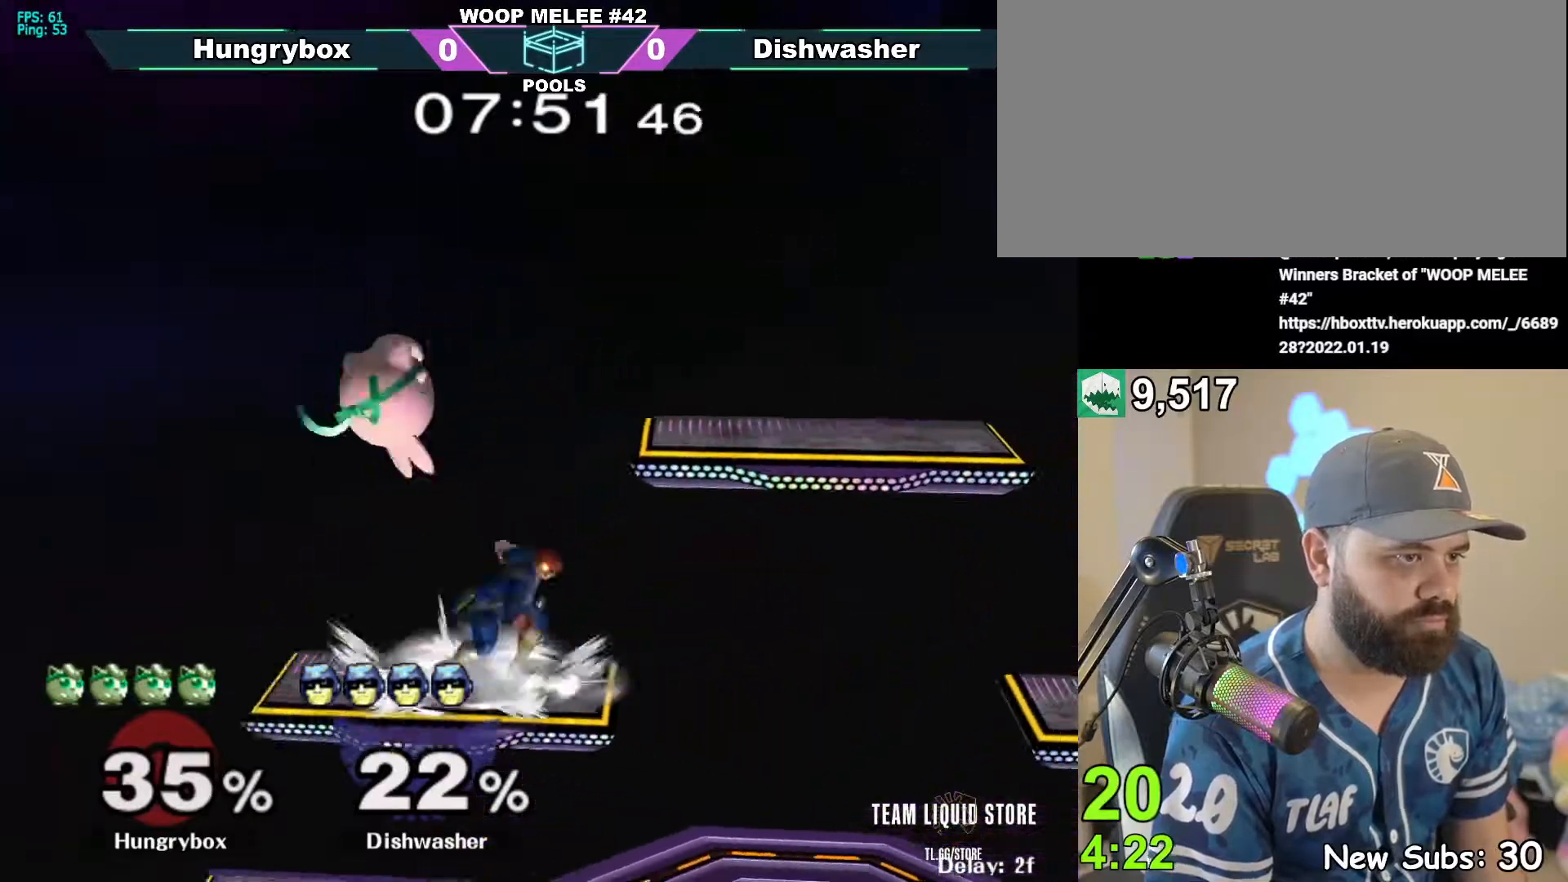
{"dt_ms": 500, "buttons": ["Z"], "left_stick": "down", "right_stick": "center", "events": [[17, "Z", "down"], [17, "right_stick", "center"], [100, "Z", "up"], [117, "Z", "down"], [217, "Z", "up"], [233, "Z", "down"], [283, "left_stick", "down"], [300, "Z", "up"], [350, "Z", "down"], [400, "left_stick", "right"], [417, "Z", "up"], [450, "Z", "down"], [450, "left_stick", "down"]]}
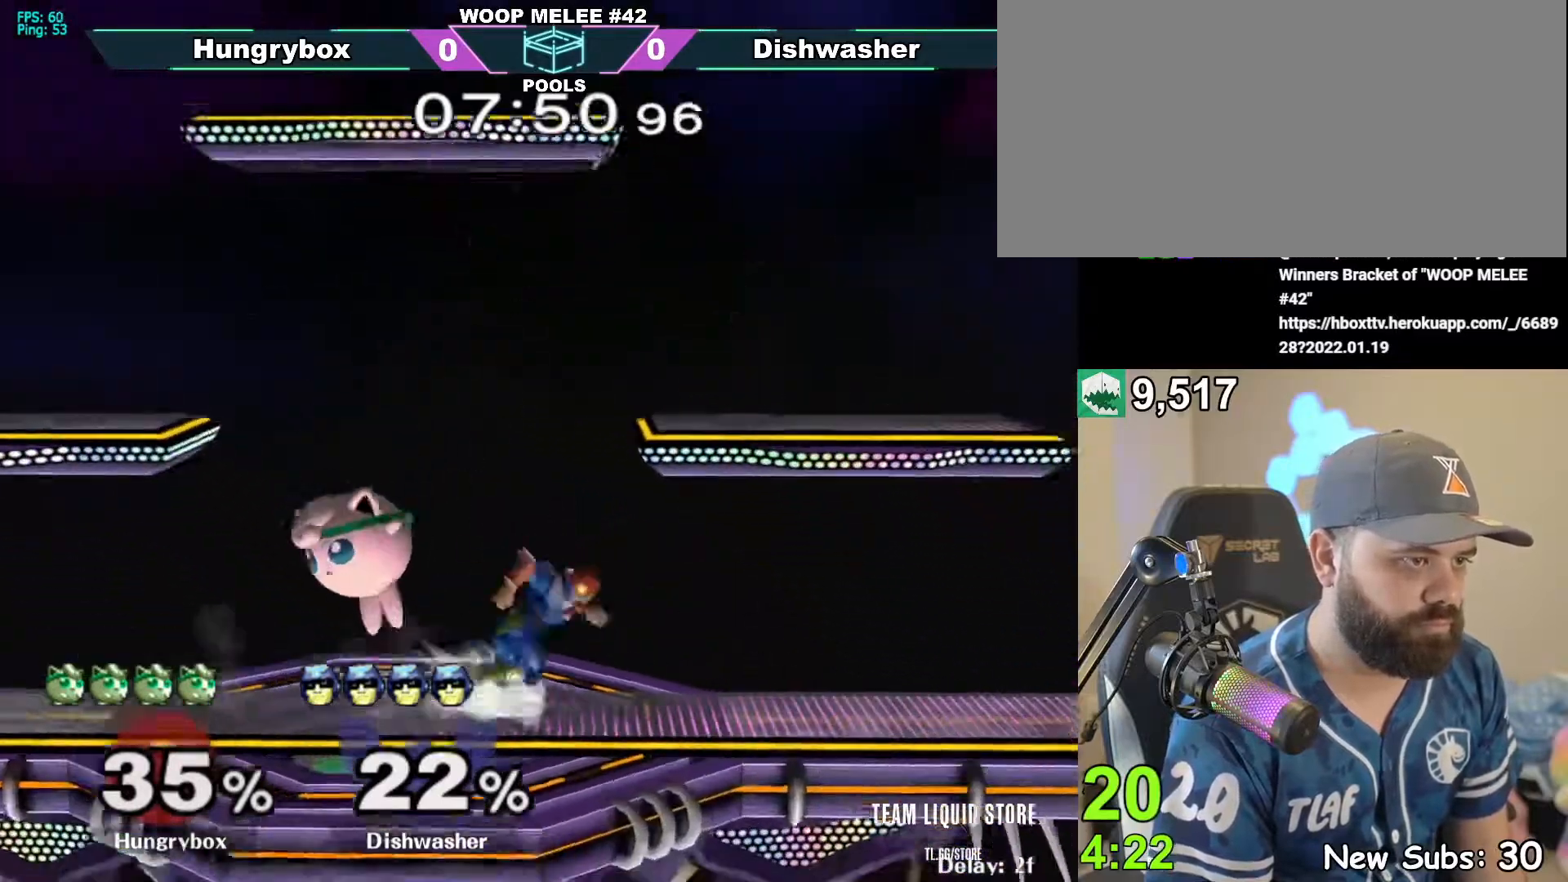
{"dt_ms": 500, "buttons": ["R1"], "left_stick": "down", "right_stick": "center", "events": [[33, "Z", "up"], [67, "Z", "down"], [133, "Z", "up"], [417, "R1", "down"]]}
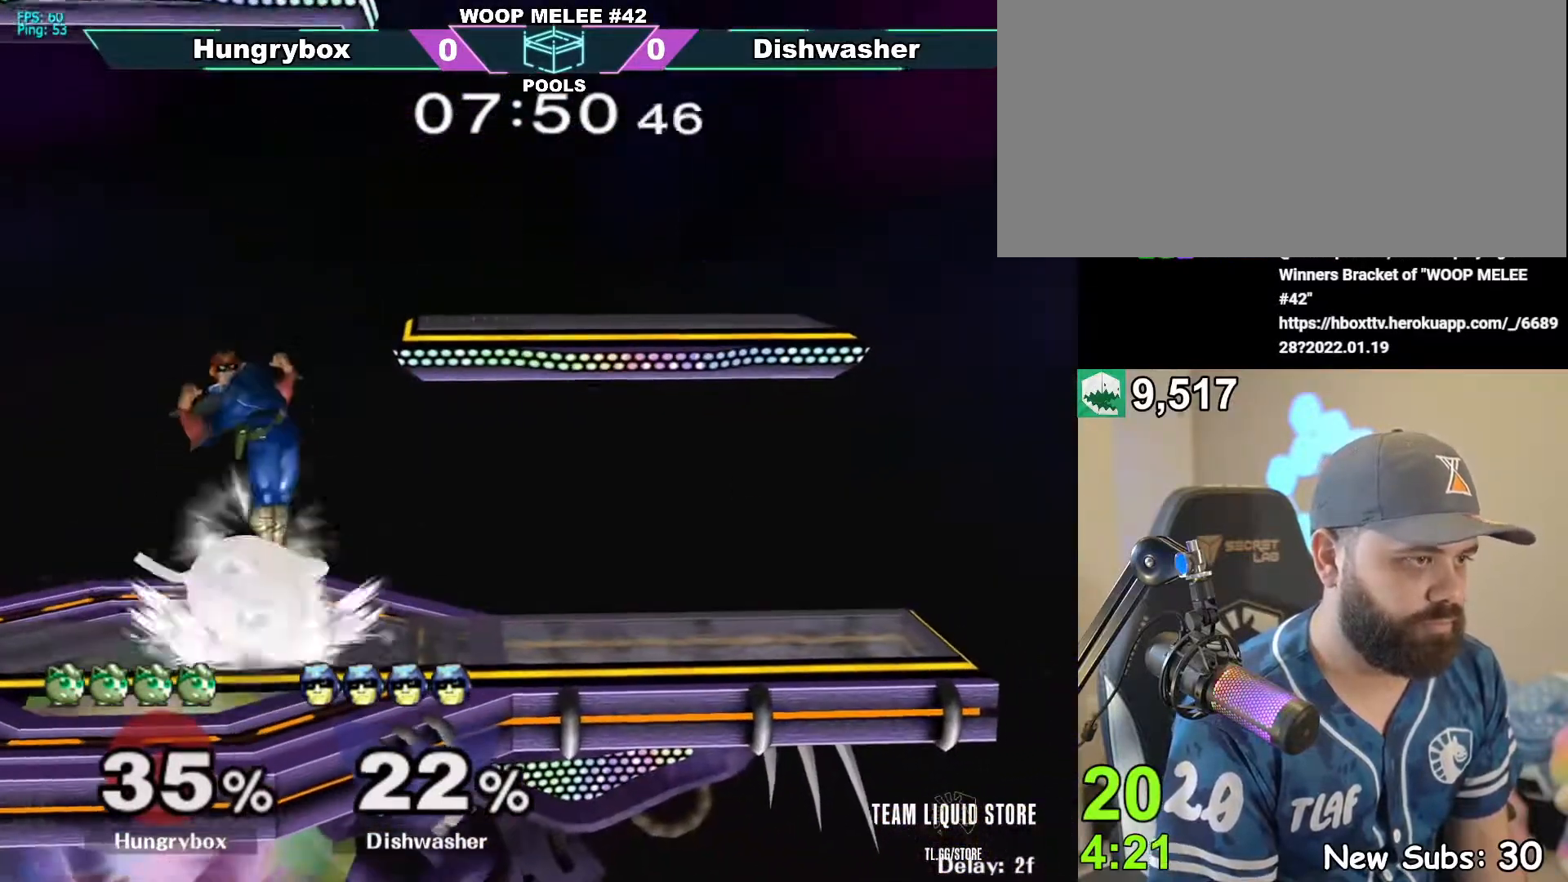
{"dt_ms": 500, "buttons": ["Z"], "left_stick": "center", "right_stick": "center", "events": [[150, "left_stick", "center"], [400, "Z", "down"], [400, "left_stick", "up-left"], [433, "R1", "up"], [500, "left_stick", "center"]]}
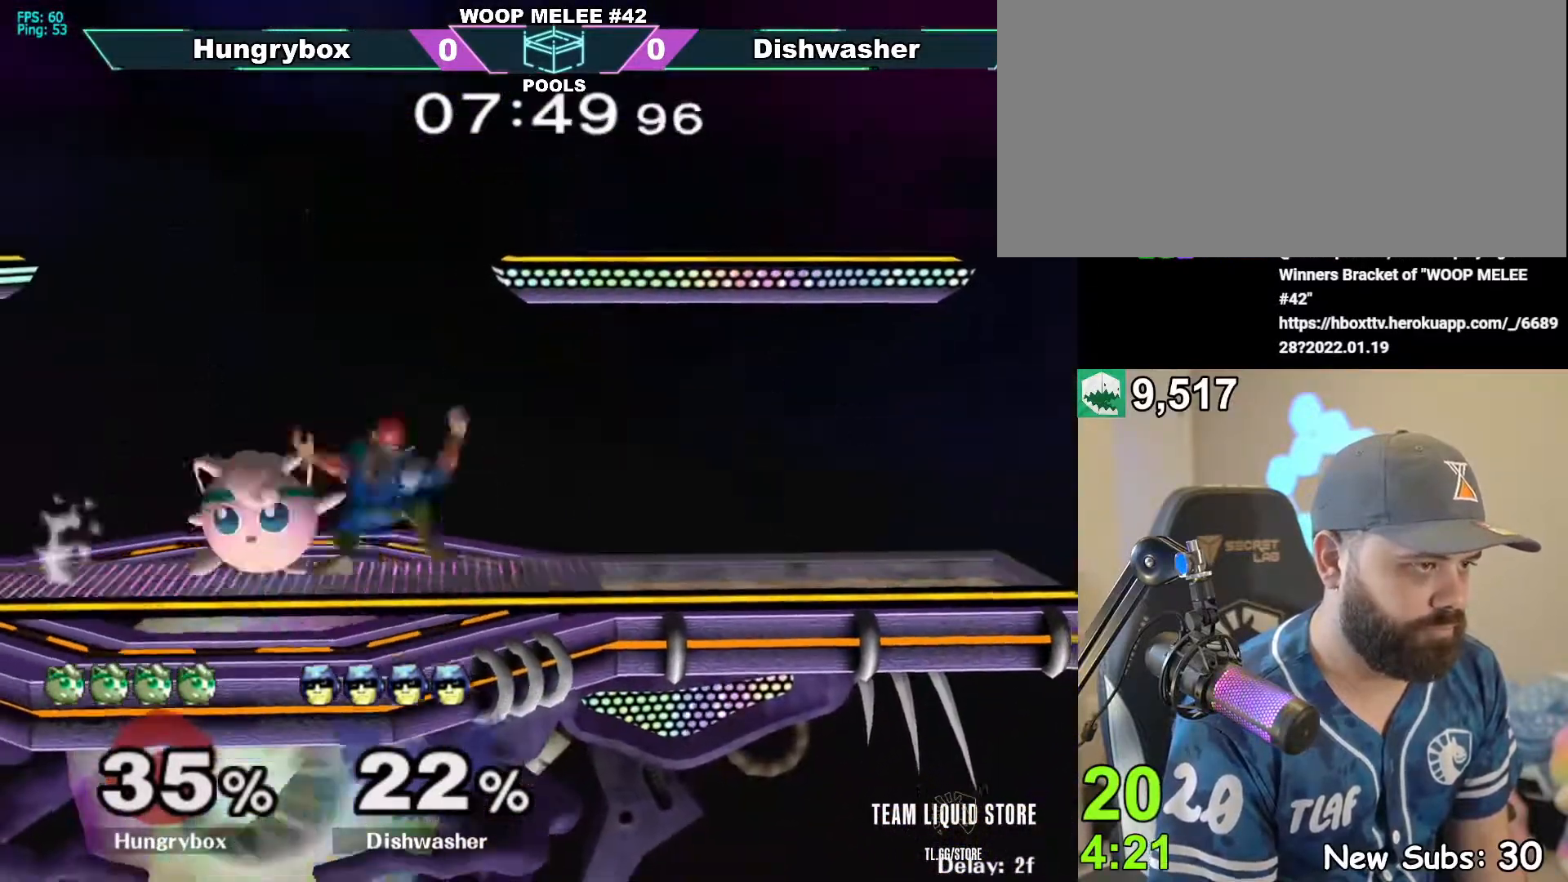
{"dt_ms": 500, "buttons": [], "left_stick": "center", "right_stick": "center", "events": [[50, "Z", "up"], [183, "left_stick", "up"], [283, "left_stick", "center"]]}
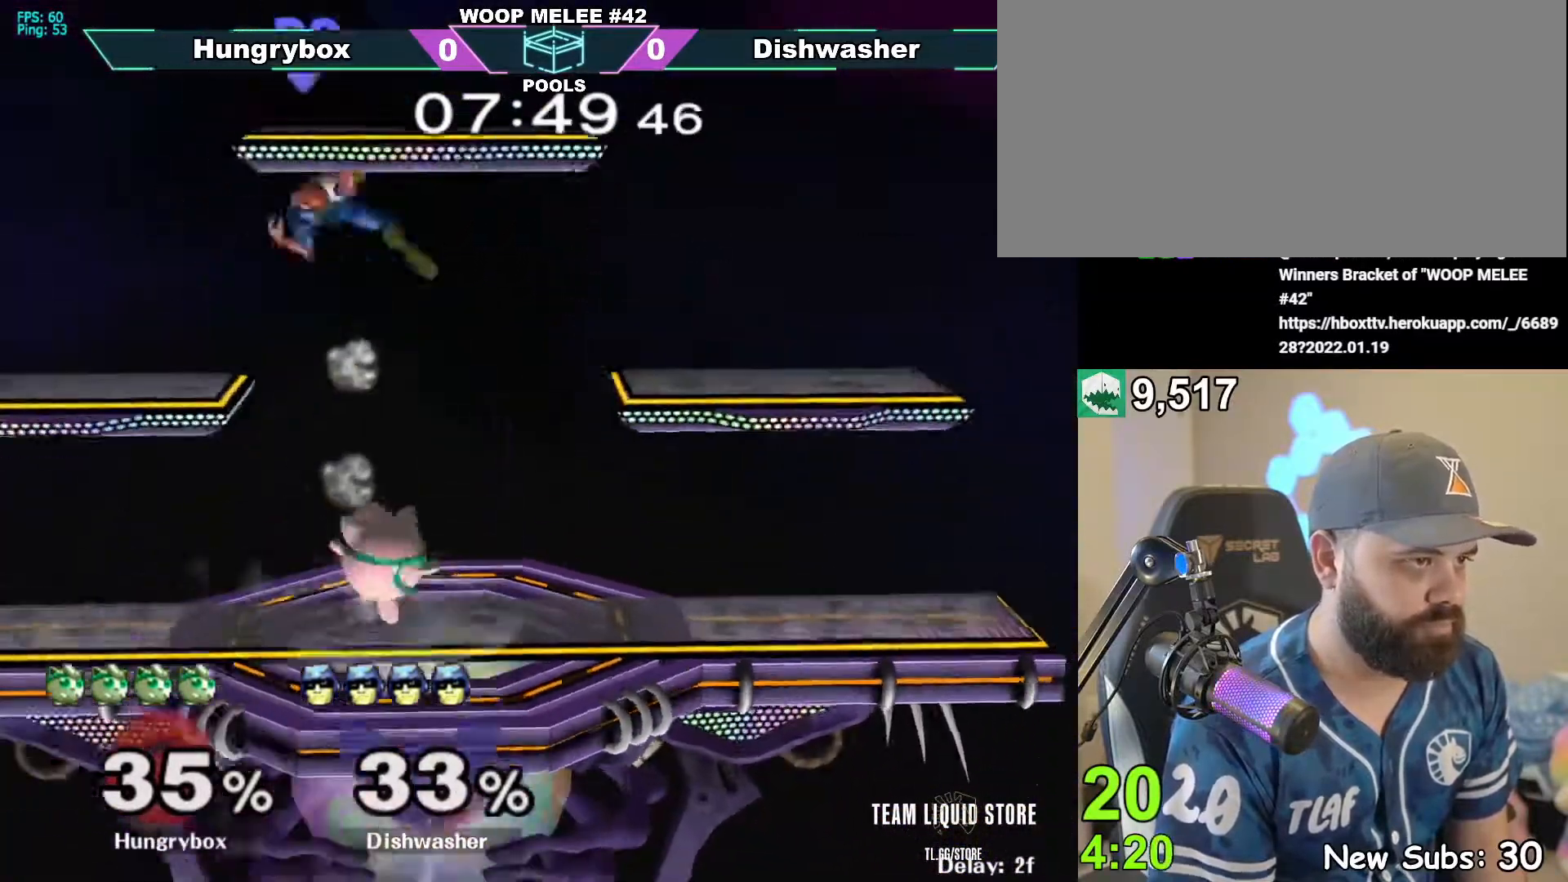
{"dt_ms": 500, "buttons": [], "left_stick": "up", "right_stick": "center", "events": [[450, "left_stick", "up"]]}
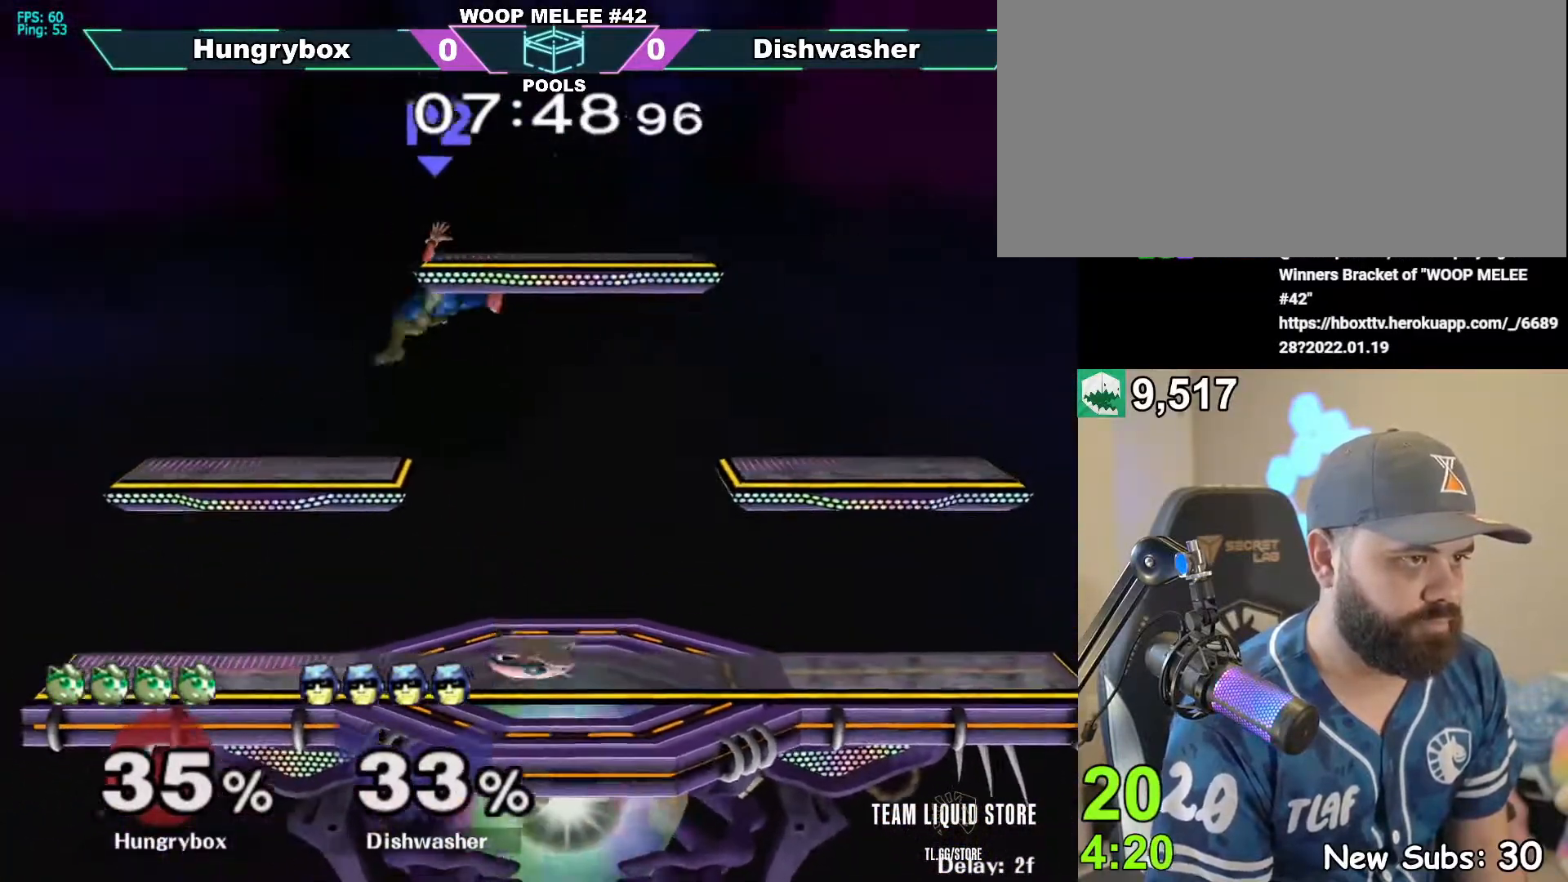
{"dt_ms": 500, "buttons": [], "left_stick": "center", "right_stick": "center", "events": [[17, "left_stick", "up-left"], [67, "right_stick", "up"], [150, "left_stick", "right"], [150, "right_stick", "center"], [283, "left_stick", "center"]]}
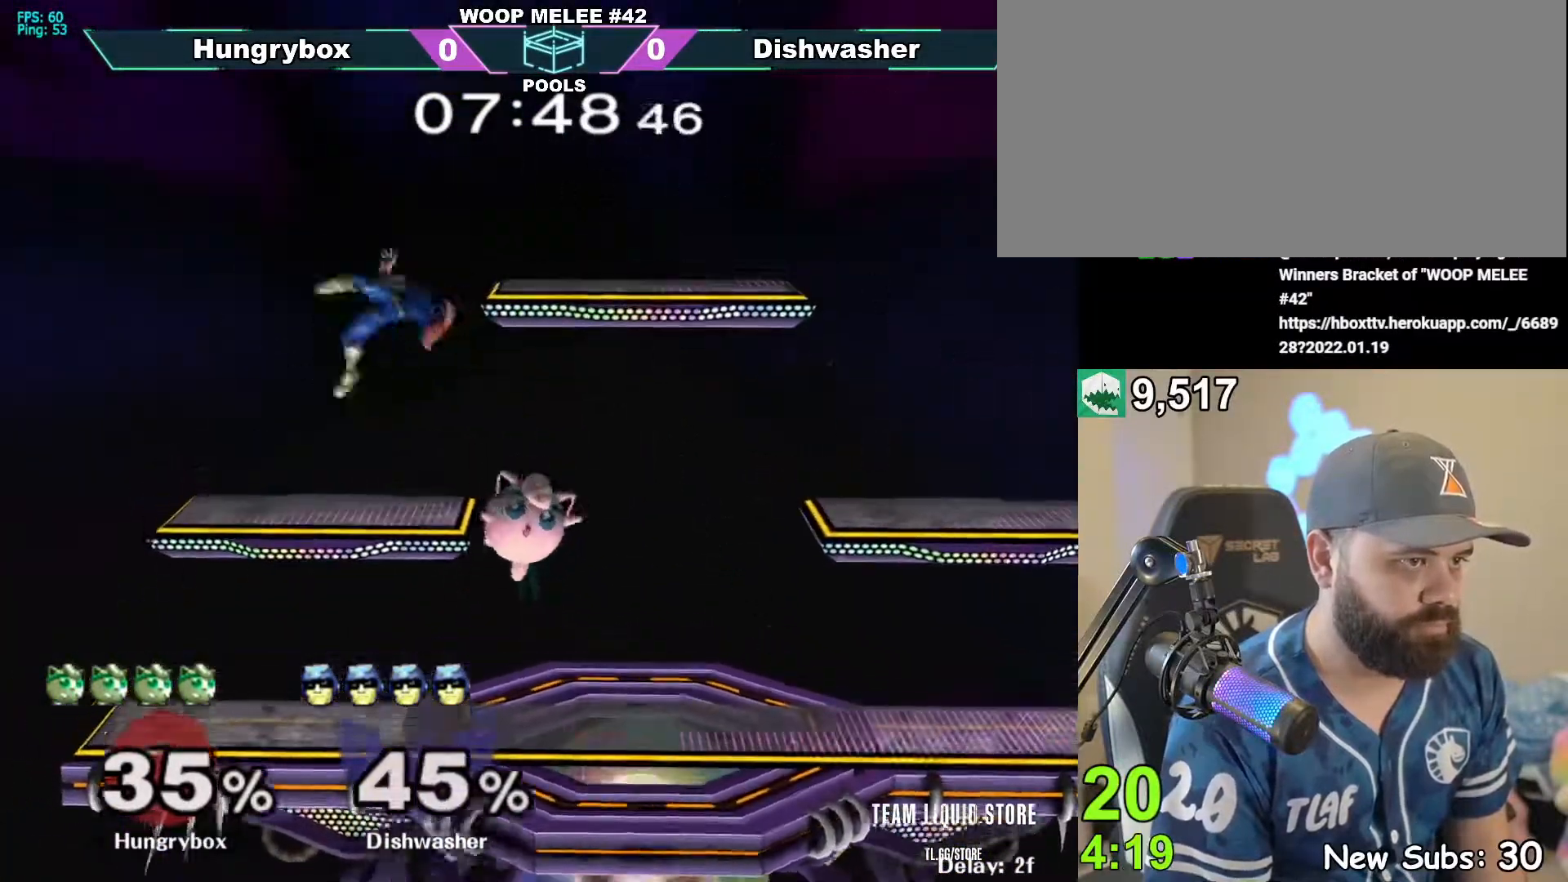
{"dt_ms": 500, "buttons": [], "left_stick": "up", "right_stick": "center", "events": [[150, "left_stick", "left"], [433, "left_stick", "up"]]}
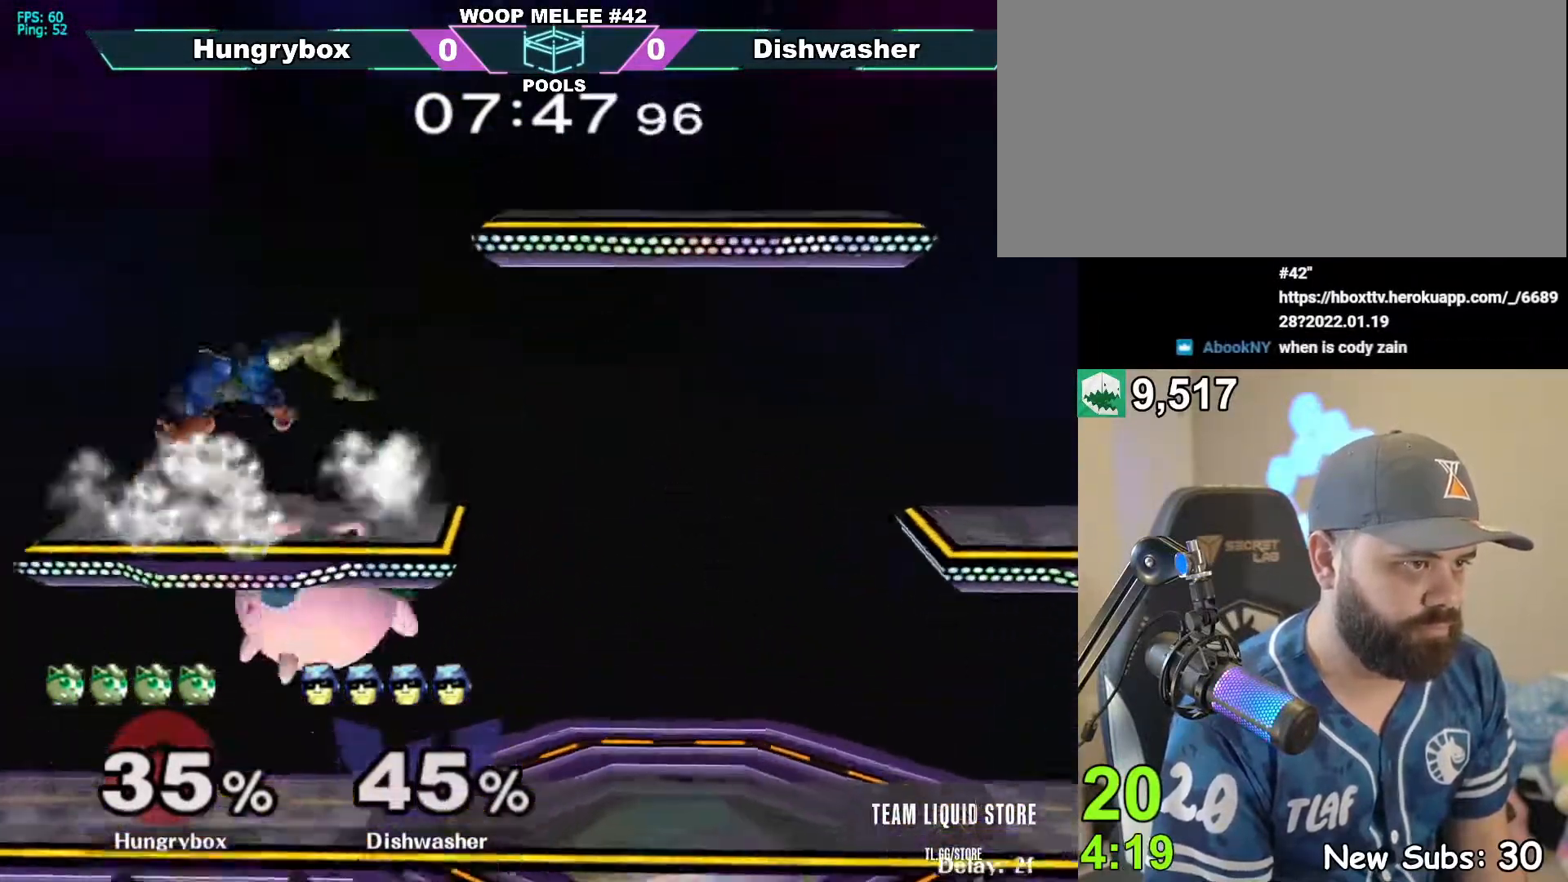
{"dt_ms": 500, "buttons": [], "left_stick": "up-left", "right_stick": "center", "events": [[100, "left_stick", "down"], [183, "B", "down"], [250, "B", "up"], [317, "left_stick", "center"], [433, "left_stick", "up-left"]]}
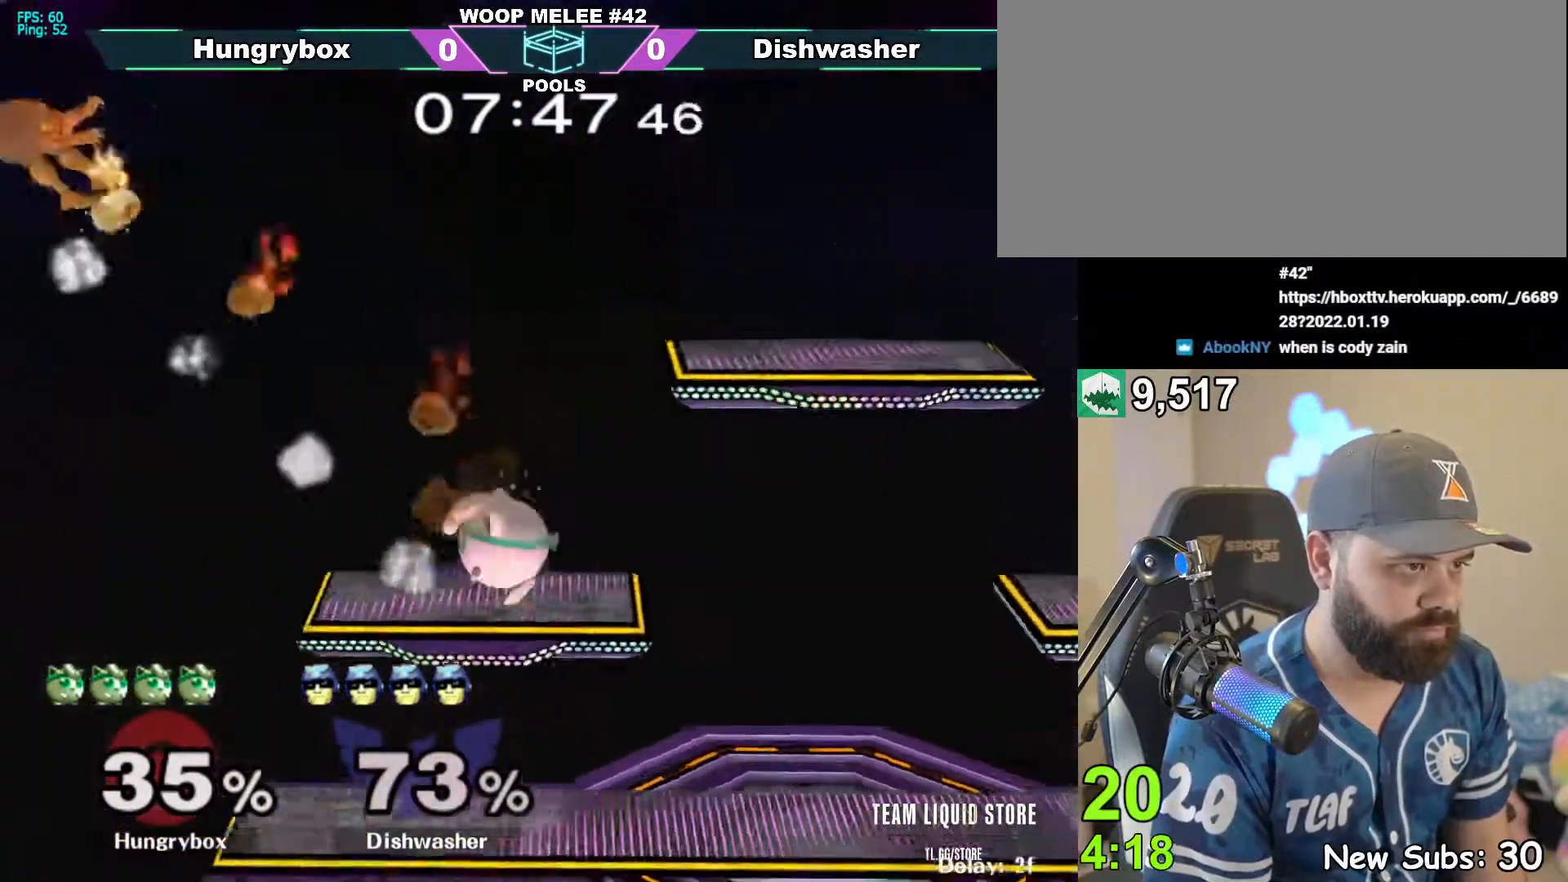
{"dt_ms": 500, "buttons": [], "left_stick": "left", "right_stick": "center", "events": [[67, "Z", "down"], [133, "Z", "up"], [167, "left_stick", "down-left"], [217, "Z", "down"], [233, "left_stick", "up-left"], [267, "Z", "up"], [283, "left_stick", "down"], [317, "Z", "down"], [350, "left_stick", "up-left"], [367, "Z", "up"], [400, "Z", "down"], [433, "left_stick", "left"], [467, "Z", "up"]]}